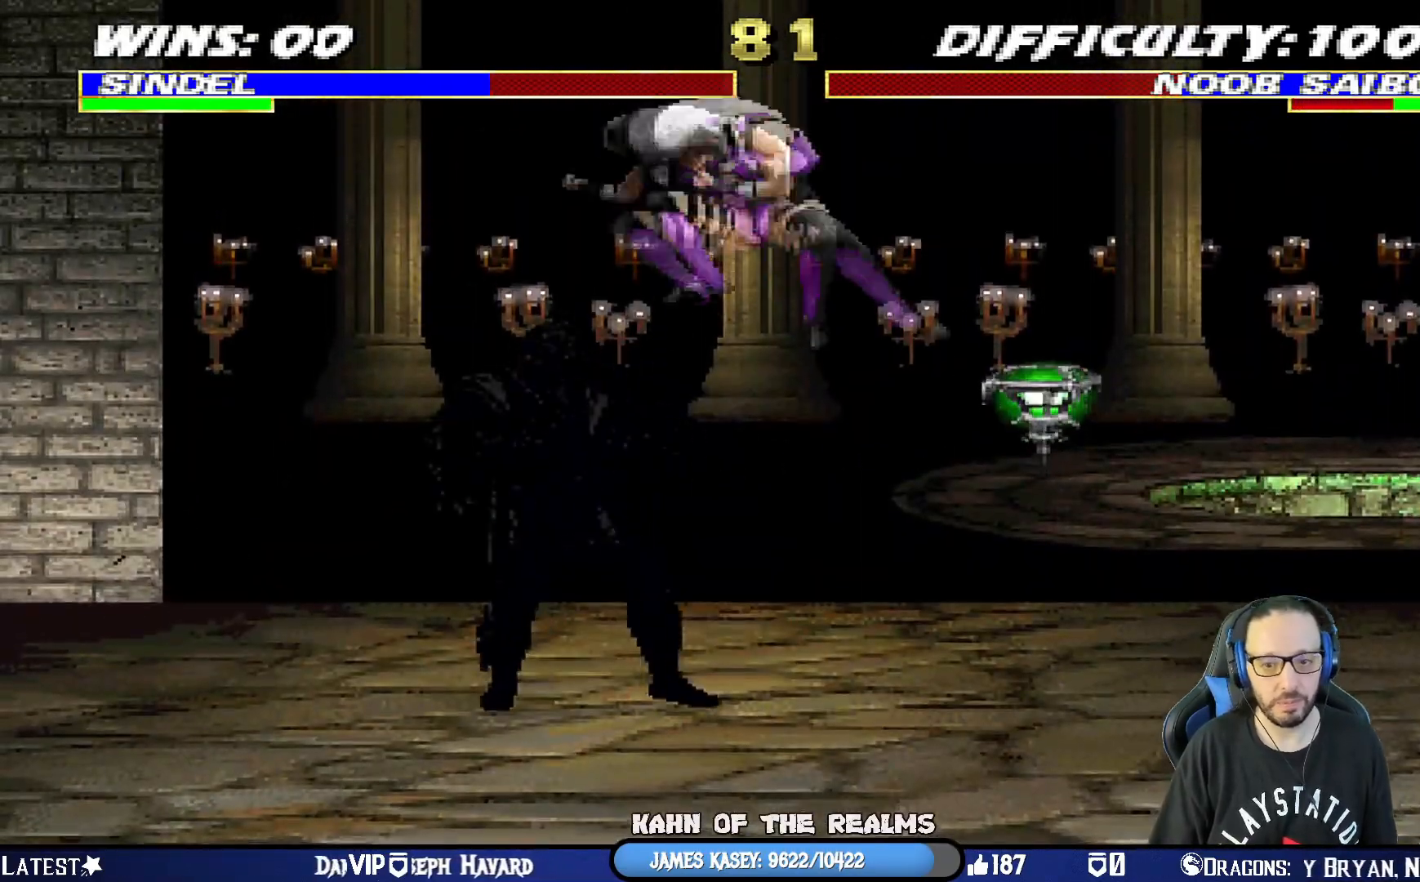
Gameplay with a controller (PlayStation layout); each line is a JSON object with the inputs held at the frame after it. "events" lists button and stick changes between this image and that frame as [ms after this image, input, new state], when the widget could be followed in between.
{"buttons": ["SQUARE", "L1", "DPAD_DOWN"], "left_stick": "center", "right_stick": "center", "events": [[33, "SQUARE", "up"], [116, "SQUARE", "down"], [216, "SQUARE", "up"], [283, "SQUARE", "down"], [383, "SQUARE", "up"], [417, "SQUARE", "down"]]}
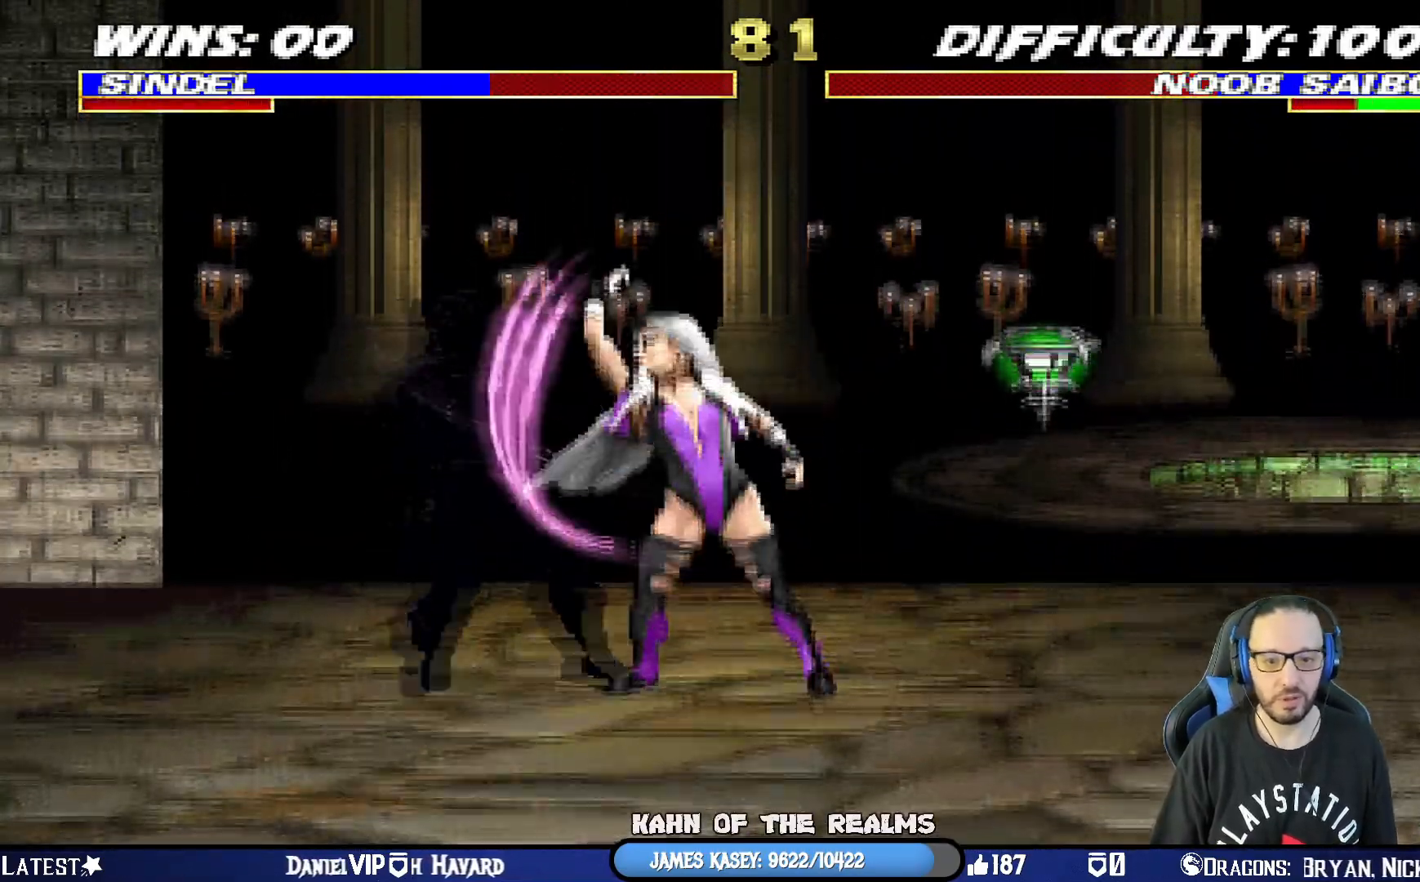
{"buttons": [], "left_stick": "center", "right_stick": "center", "events": [[50, "SQUARE", "up"], [83, "SQUARE", "down"], [184, "SQUARE", "up"], [217, "SQUARE", "down"], [267, "DPAD_DOWN", "up"], [317, "L1", "up"], [350, "DPAD_LEFT", "down"], [400, "SQUARE", "up"], [484, "DPAD_LEFT", "up"]]}
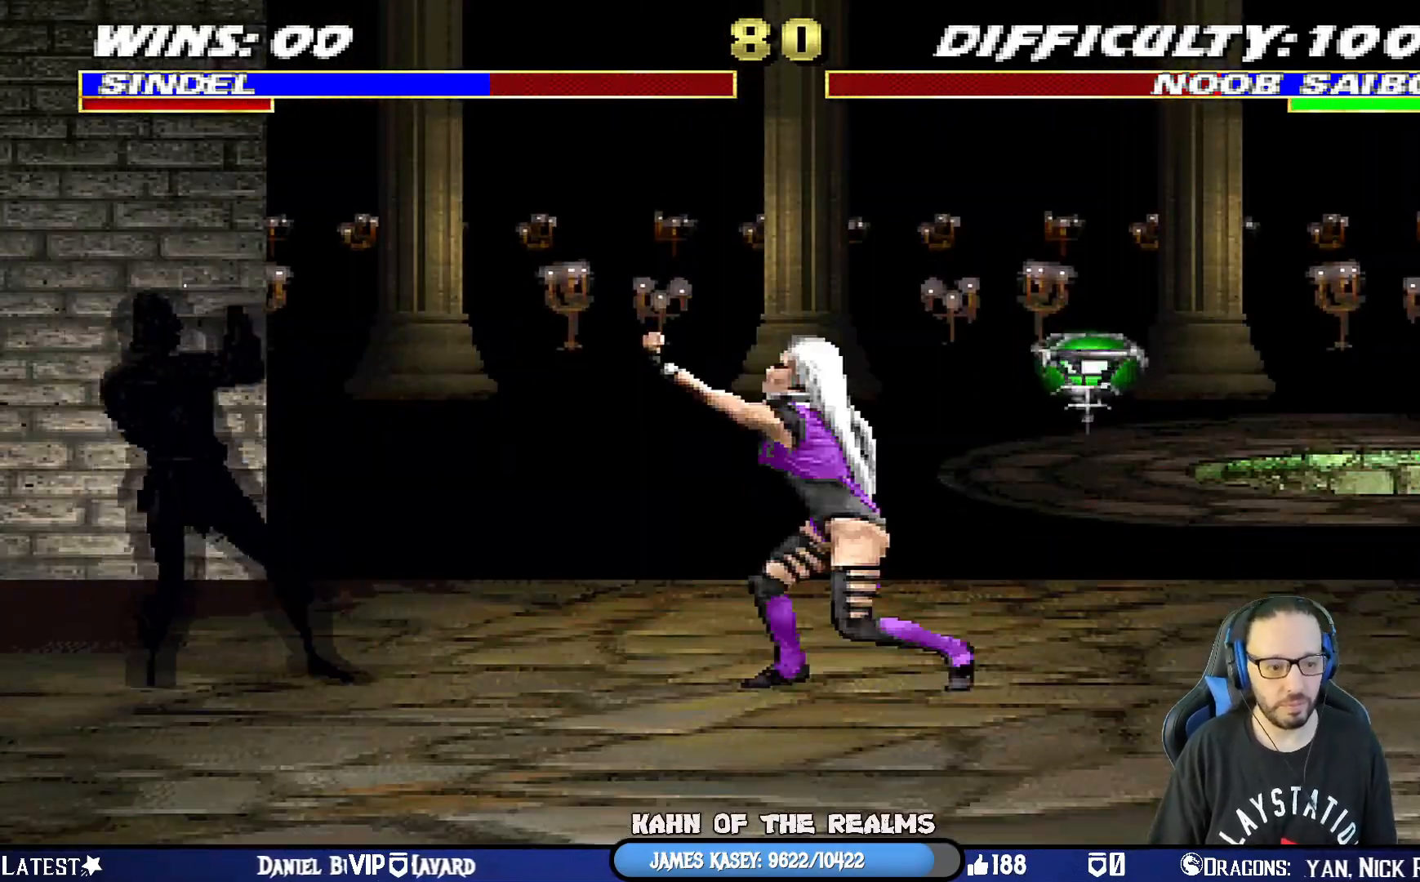
{"buttons": ["R1", "DPAD_UP", "DPAD_LEFT"], "left_stick": "center", "right_stick": "center", "events": [[33, "DPAD_LEFT", "down"], [116, "DPAD_LEFT", "up"], [166, "DPAD_LEFT", "down"], [216, "SQUARE", "down"], [333, "SQUARE", "up"], [350, "R1", "down"], [350, "SQUARE", "down"], [383, "DPAD_UP", "down"], [400, "SQUARE", "up"]]}
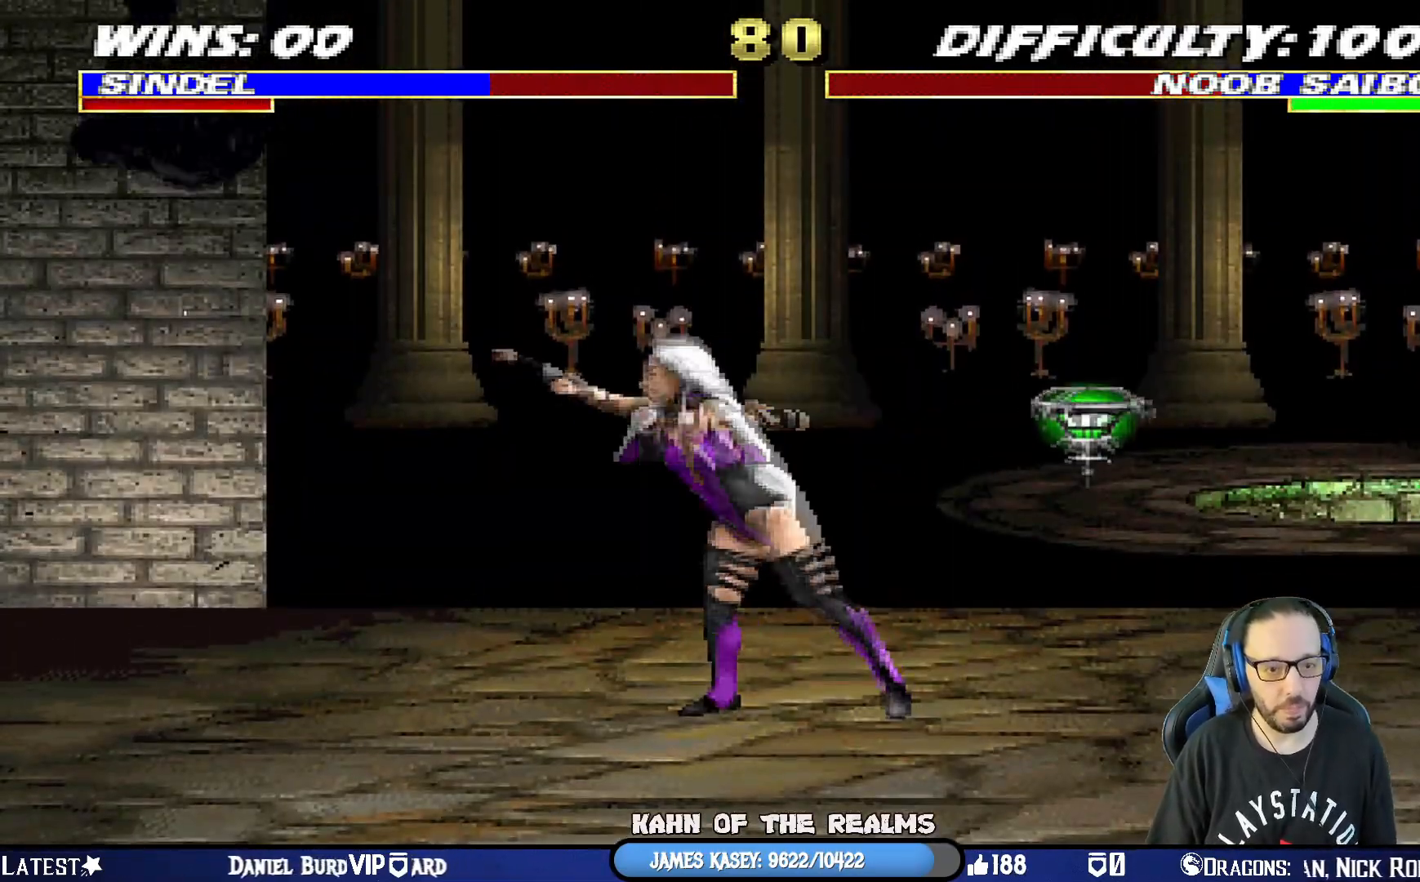
{"buttons": ["L1", "DPAD_UP", "DPAD_RIGHT"], "left_stick": "center", "right_stick": "center", "events": [[50, "DPAD_UP", "up"], [67, "DPAD_LEFT", "up"], [334, "R1", "up"], [384, "DPAD_RIGHT", "down"], [400, "L1", "down"], [417, "DPAD_UP", "down"]]}
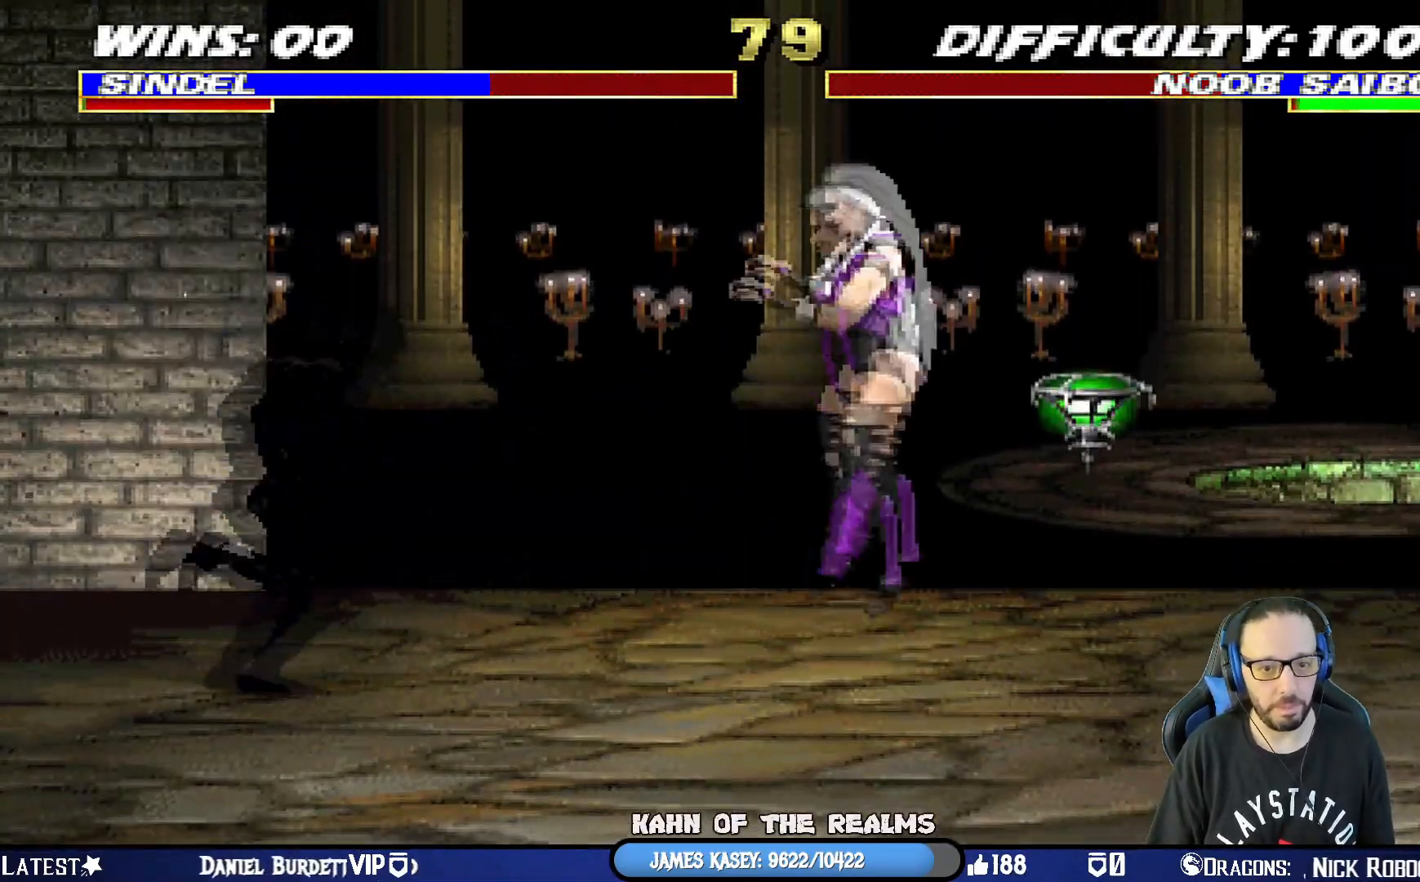
{"buttons": ["DPAD_LEFT"], "left_stick": "center", "right_stick": "center", "events": [[16, "TRIANGLE", "down"], [150, "TRIANGLE", "up"], [183, "TRIANGLE", "down"], [200, "DPAD_RIGHT", "up"], [200, "DPAD_UP", "up"], [200, "L1", "up"], [317, "DPAD_LEFT", "down"], [350, "TRIANGLE", "up"], [433, "DPAD_LEFT", "up"], [483, "DPAD_LEFT", "down"]]}
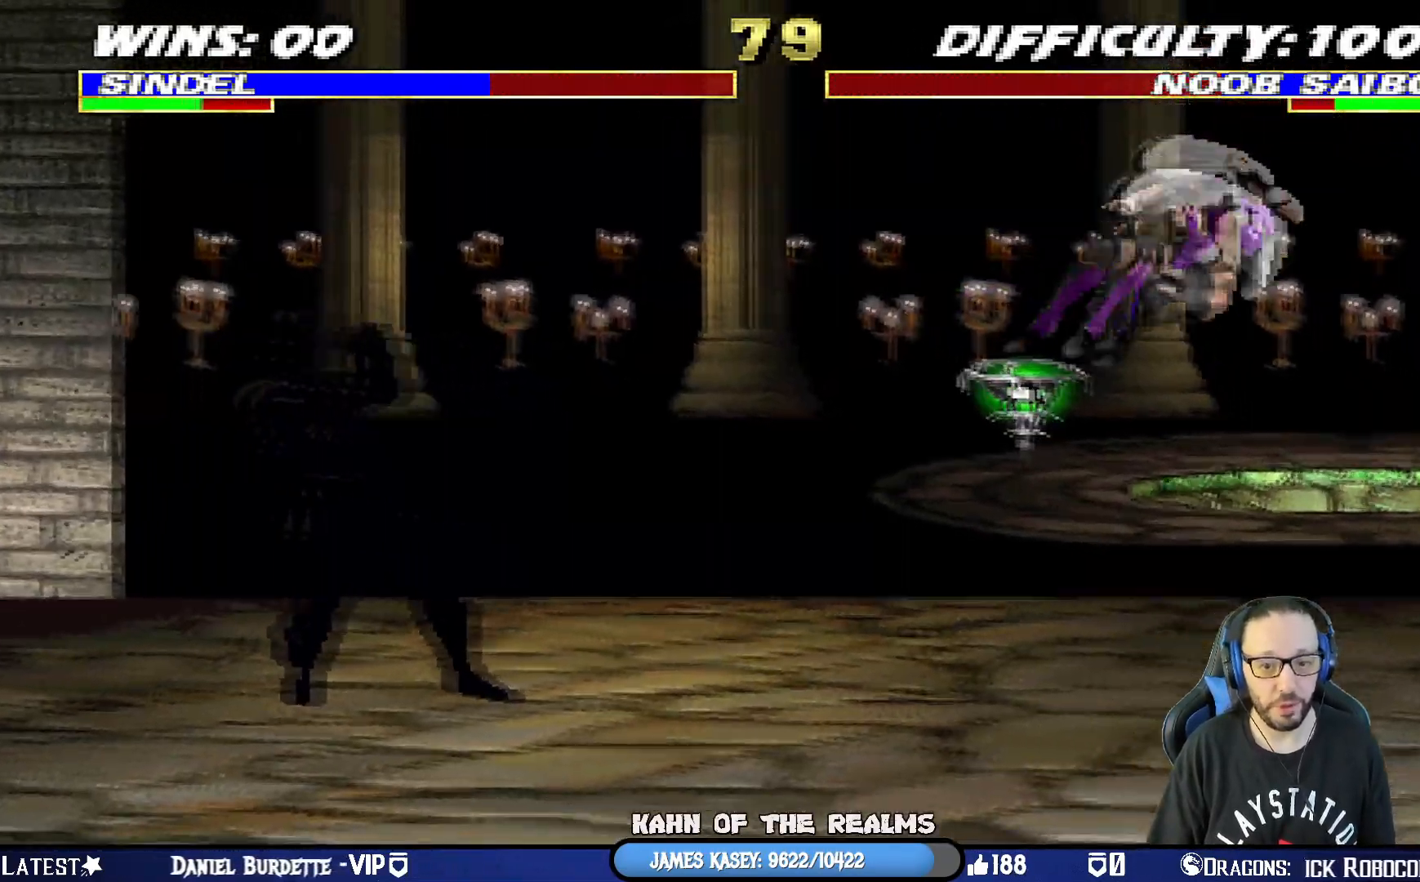
{"buttons": ["L1", "DPAD_UP", "DPAD_LEFT"], "left_stick": "center", "right_stick": "center", "events": [[67, "DPAD_LEFT", "up"], [117, "DPAD_LEFT", "down"], [234, "DPAD_LEFT", "up"], [367, "DPAD_LEFT", "down"], [367, "DPAD_UP", "down"], [367, "L1", "down"]]}
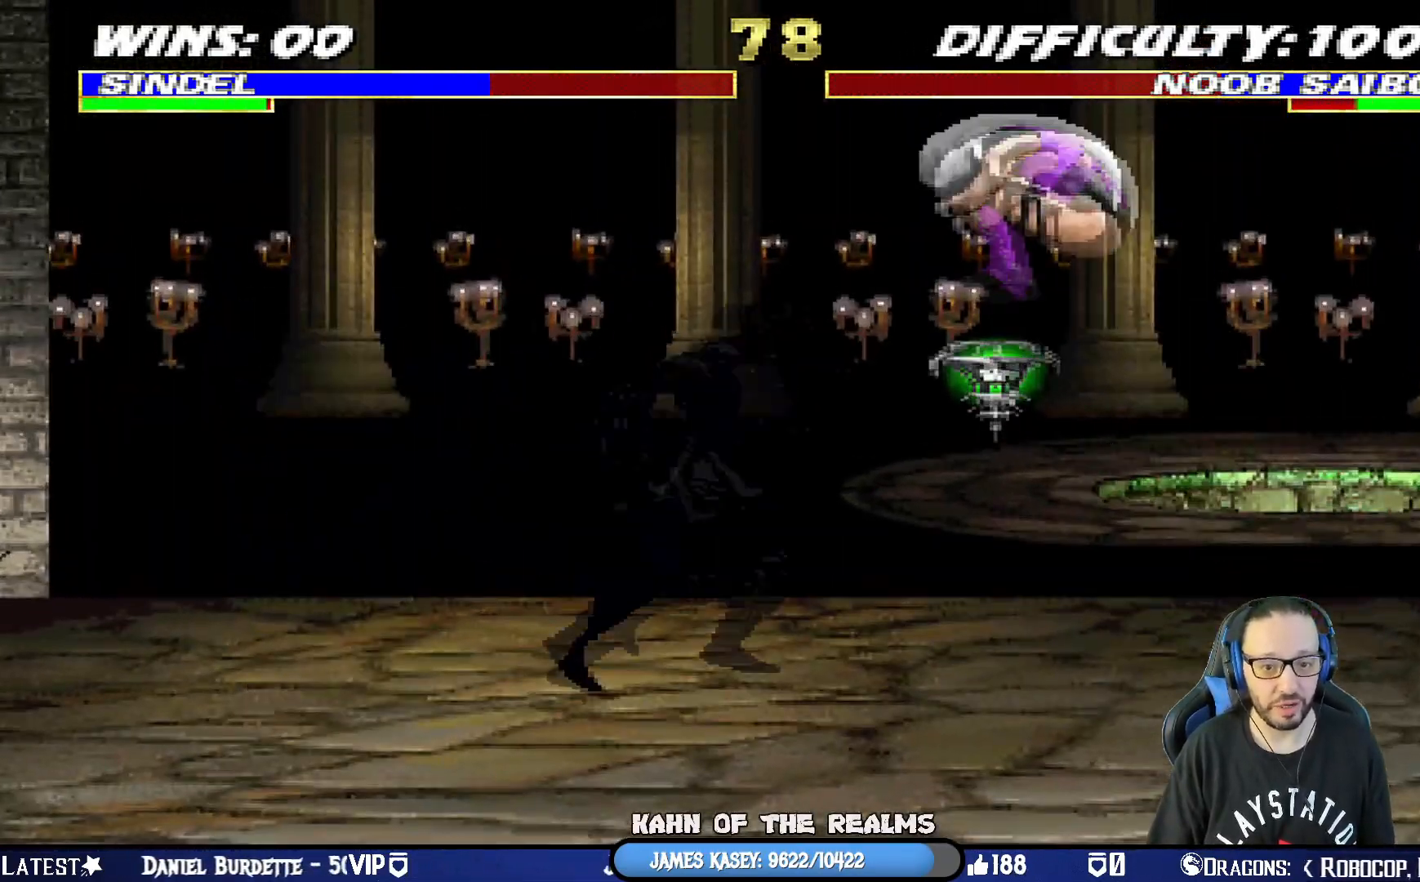
{"buttons": ["CIRCLE"], "left_stick": "center", "right_stick": "center", "events": [[200, "CIRCLE", "down"], [283, "DPAD_LEFT", "up"], [300, "DPAD_UP", "up"], [350, "CIRCLE", "up"], [350, "L1", "up"], [400, "CIRCLE", "down"]]}
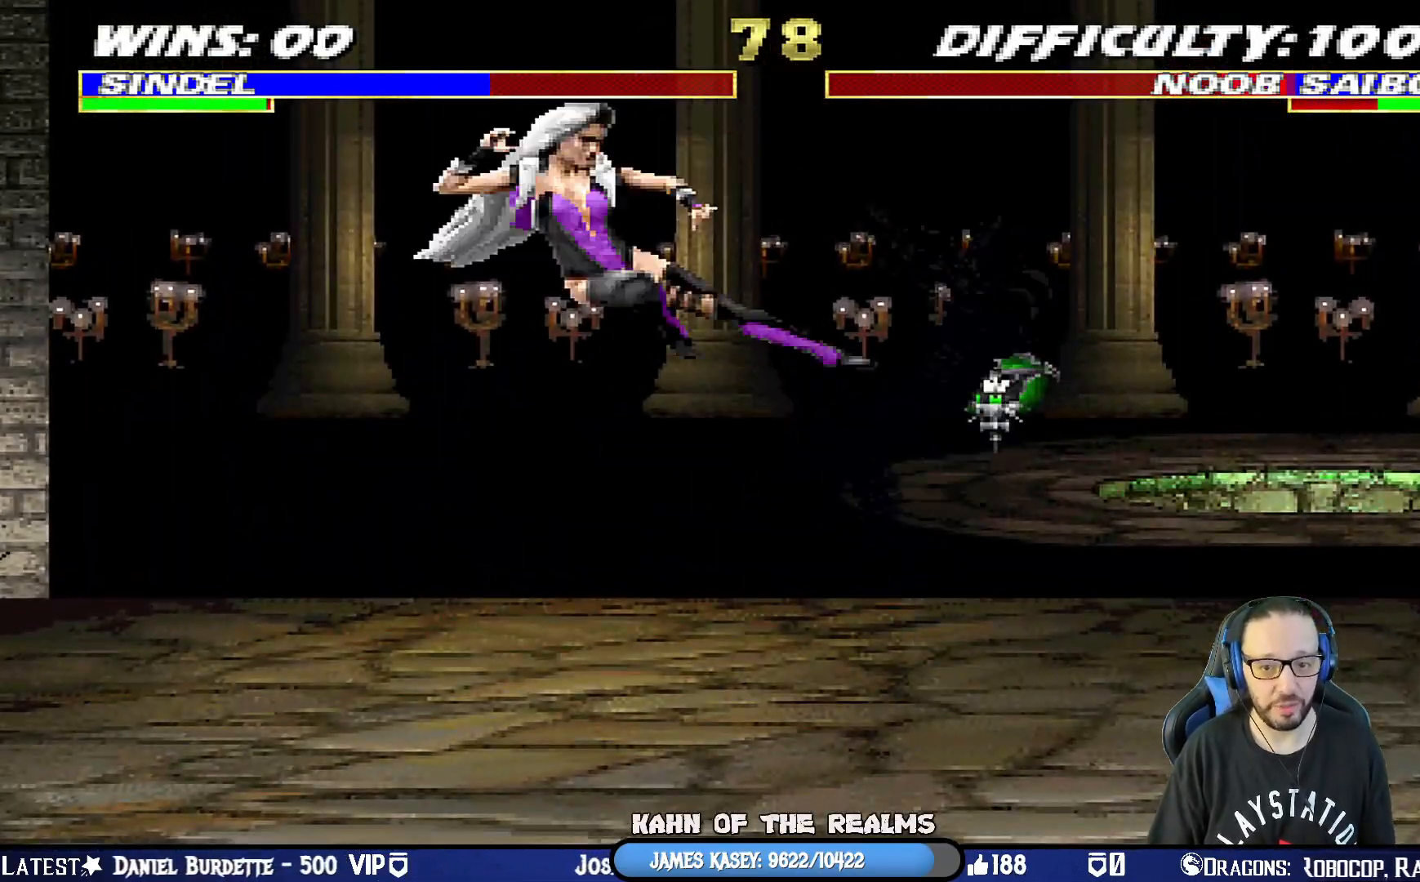
{"buttons": ["L1", "DPAD_RIGHT"], "left_stick": "center", "right_stick": "center", "events": [[67, "CIRCLE", "up"], [250, "DPAD_RIGHT", "down"], [250, "L1", "down"]]}
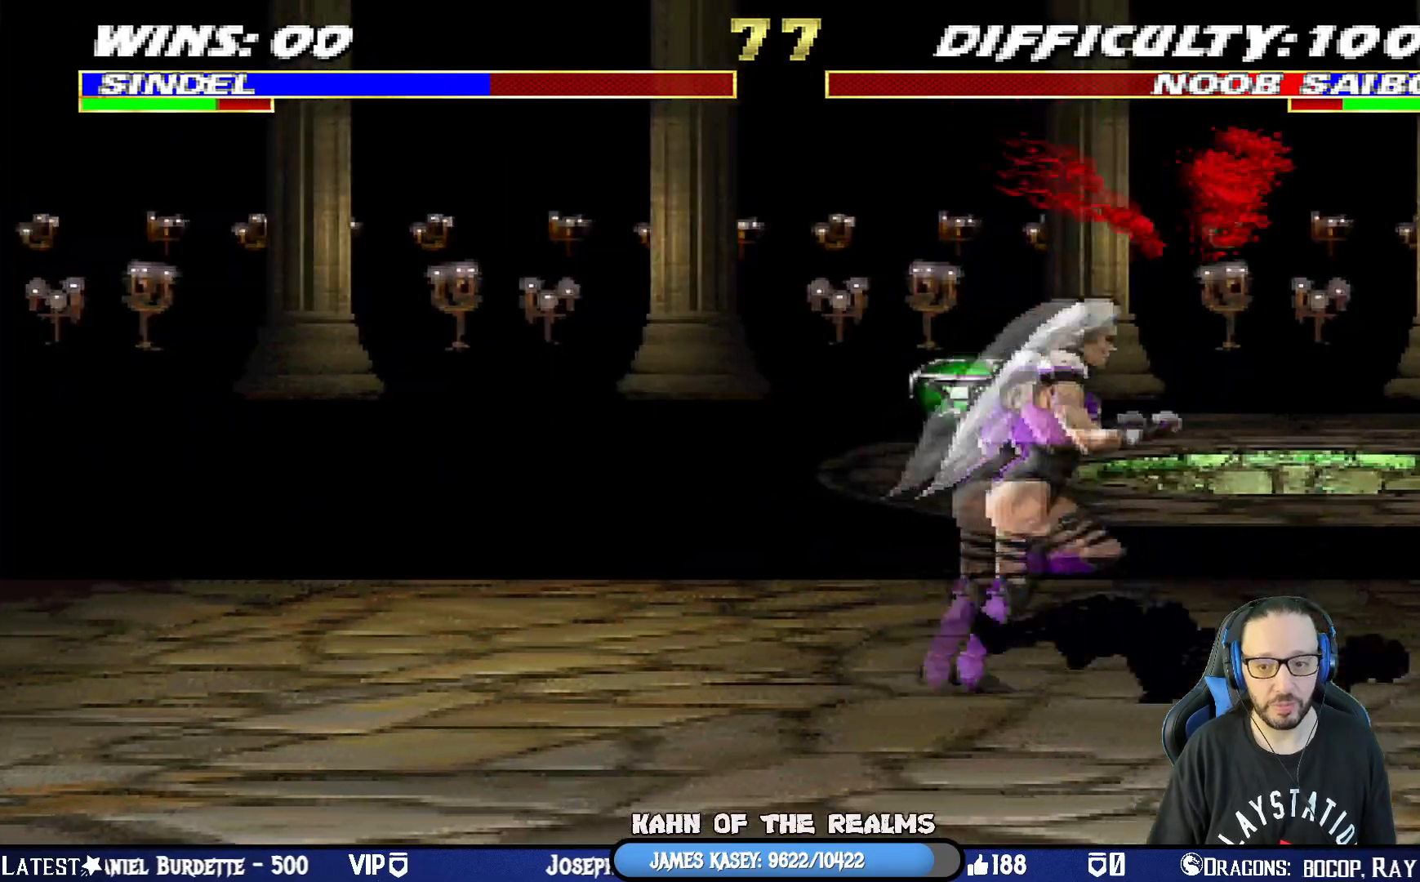
{"buttons": ["SQUARE", "L1", "DPAD_DOWN"], "left_stick": "center", "right_stick": "center", "events": [[16, "DPAD_RIGHT", "up"], [66, "DPAD_DOWN", "down"], [400, "SQUARE", "down"]]}
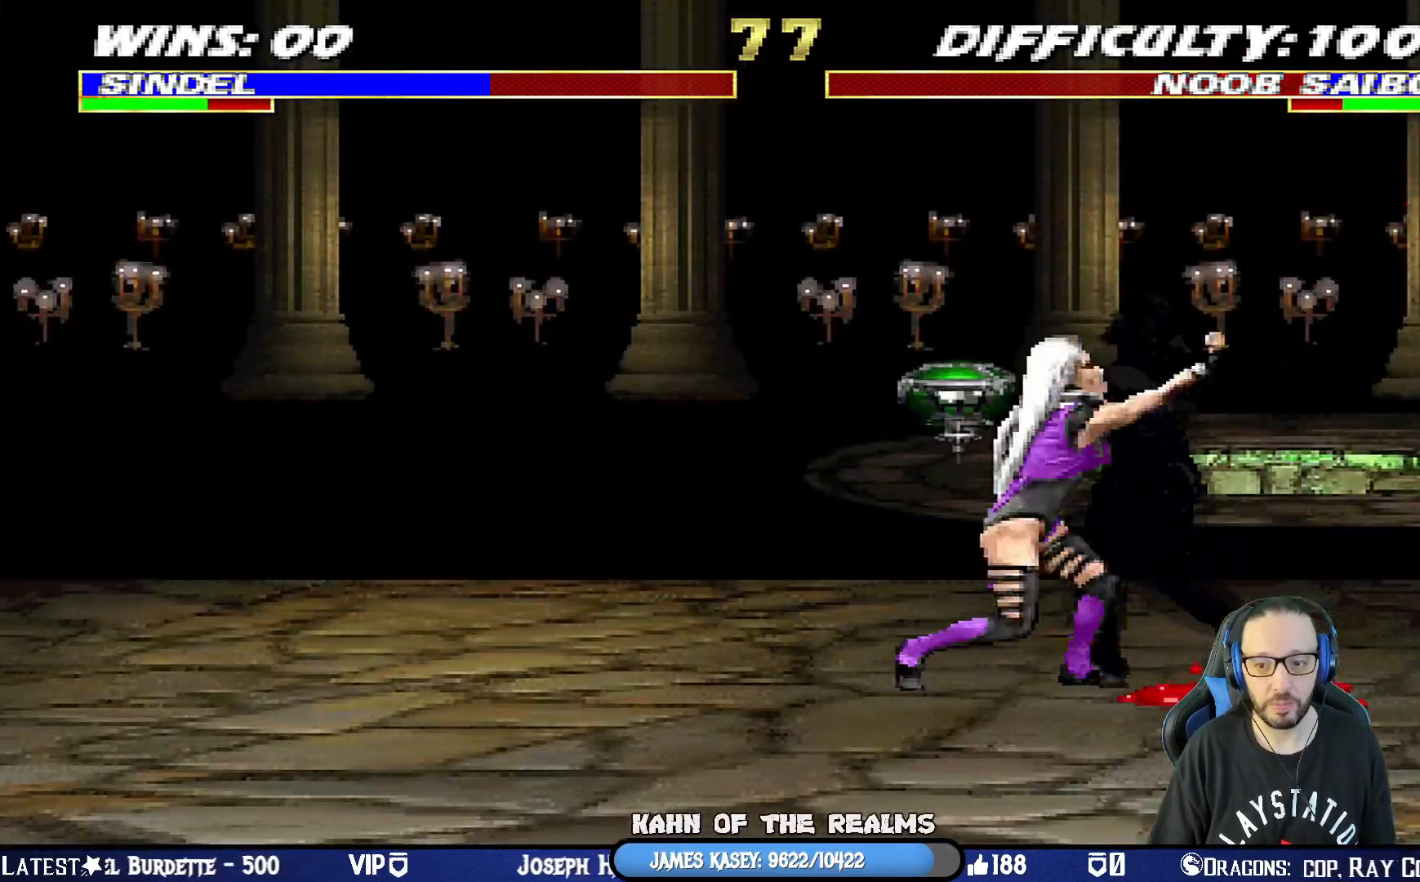
{"buttons": [], "left_stick": "center", "right_stick": "center", "events": [[33, "SQUARE", "up"], [50, "SQUARE", "down"], [117, "DPAD_DOWN", "up"], [133, "L1", "up"], [267, "SQUARE", "up"]]}
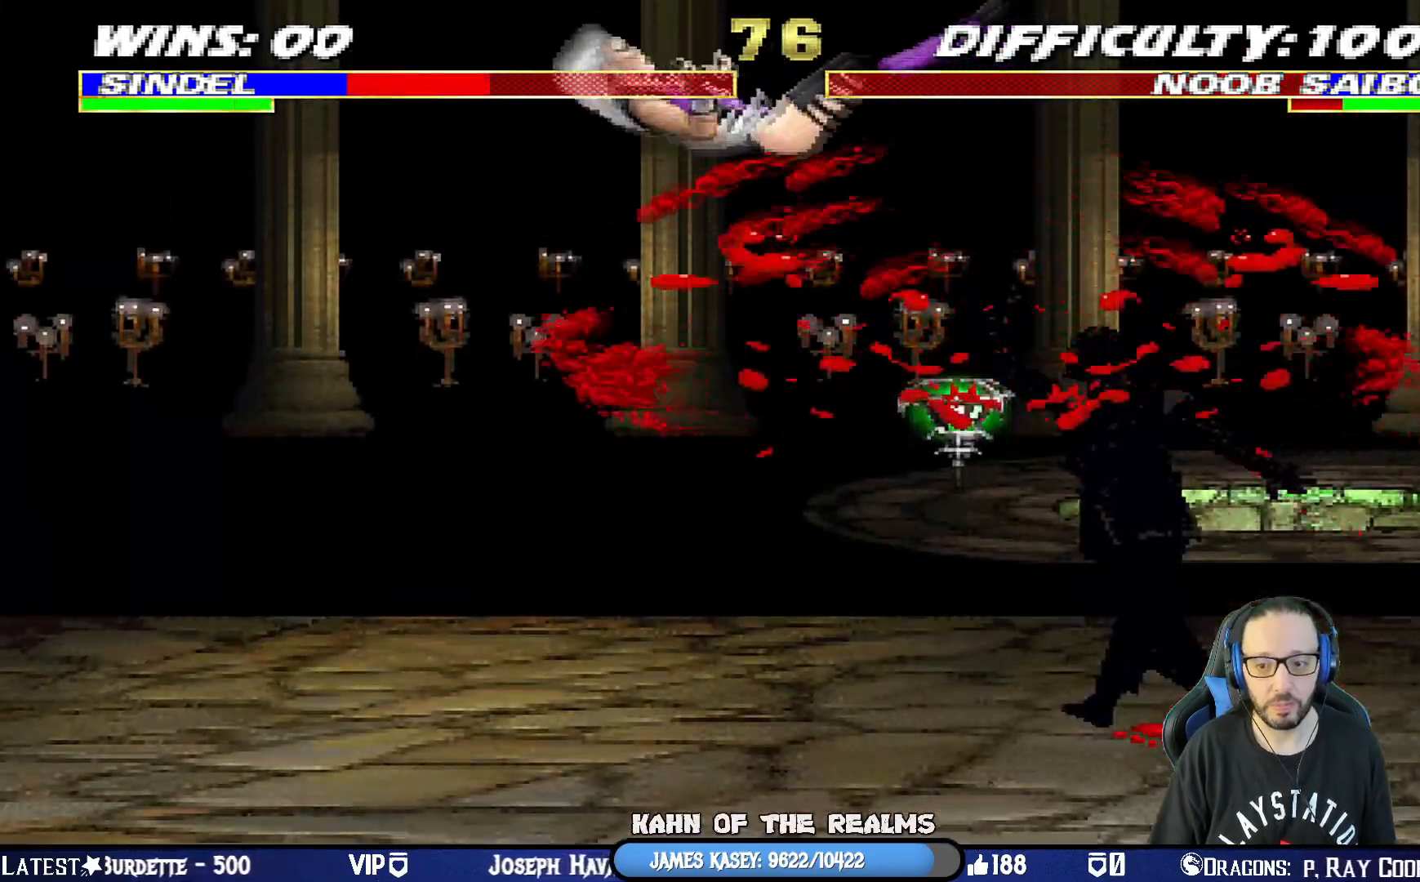
{"buttons": [], "left_stick": "center", "right_stick": "center", "events": []}
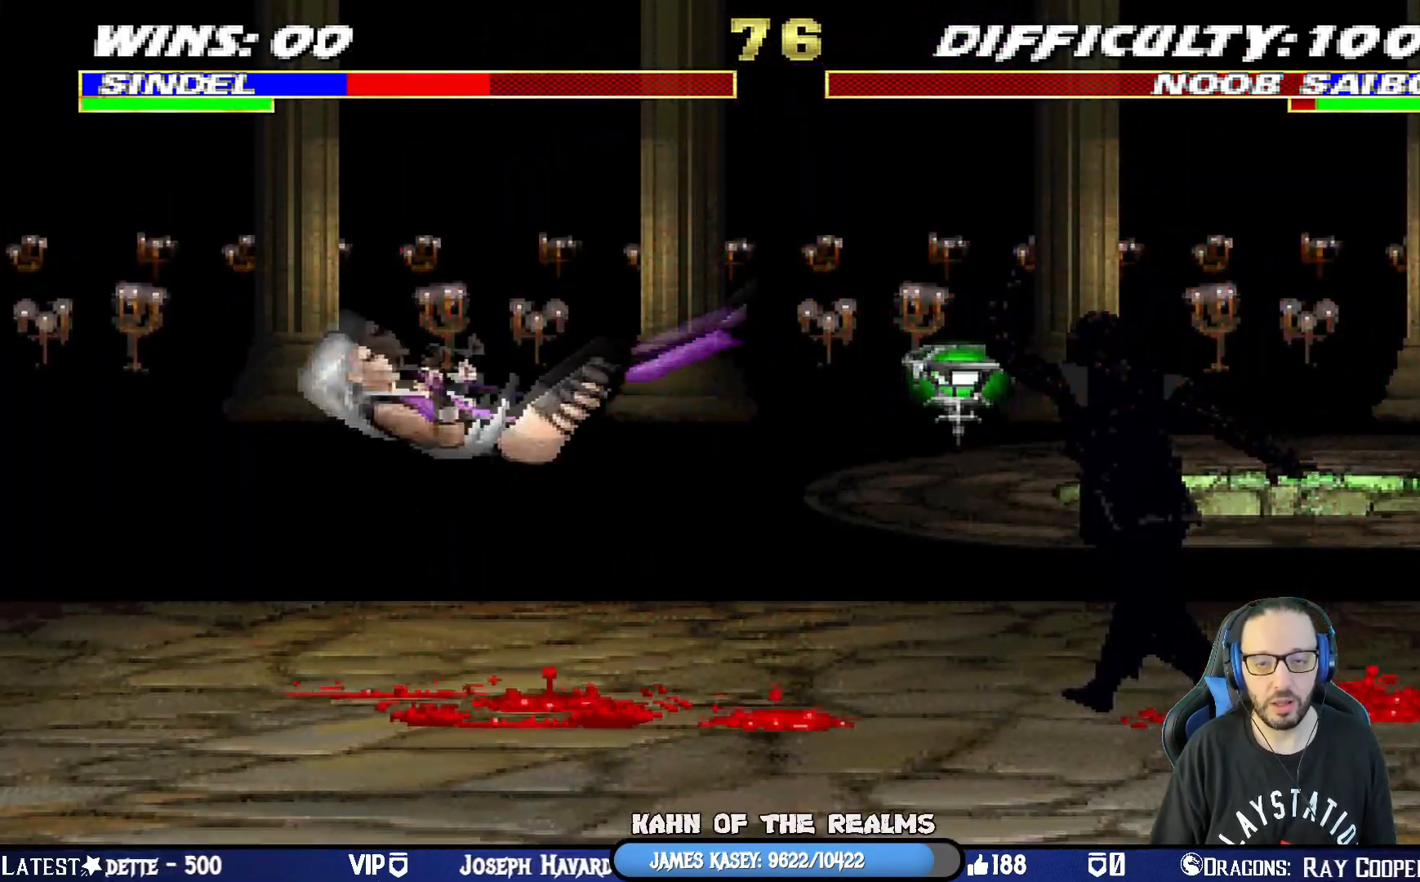
{"buttons": ["L1", "DPAD_UP", "DPAD_LEFT"], "left_stick": "center", "right_stick": "center", "events": [[83, "R1", "down"], [267, "R1", "up"], [467, "DPAD_LEFT", "down"], [467, "L1", "down"], [484, "DPAD_UP", "down"]]}
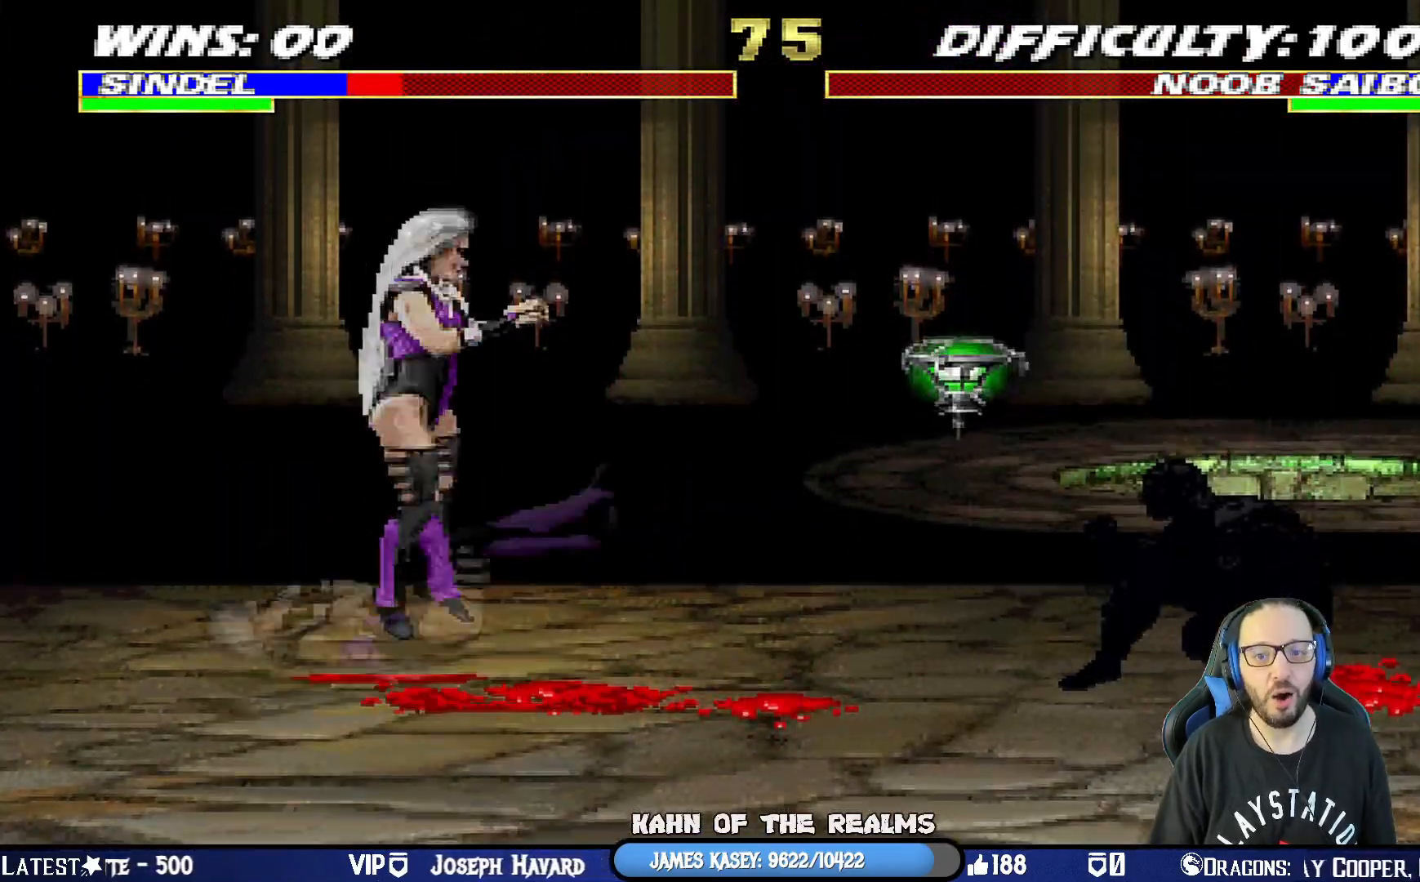
{"buttons": ["DPAD_RIGHT"], "left_stick": "center", "right_stick": "center", "events": [[100, "TRIANGLE", "down"], [183, "DPAD_LEFT", "up"], [183, "DPAD_UP", "up"], [233, "L1", "up"], [250, "TRIANGLE", "up"], [300, "DPAD_RIGHT", "down"], [417, "DPAD_RIGHT", "up"], [467, "DPAD_RIGHT", "down"]]}
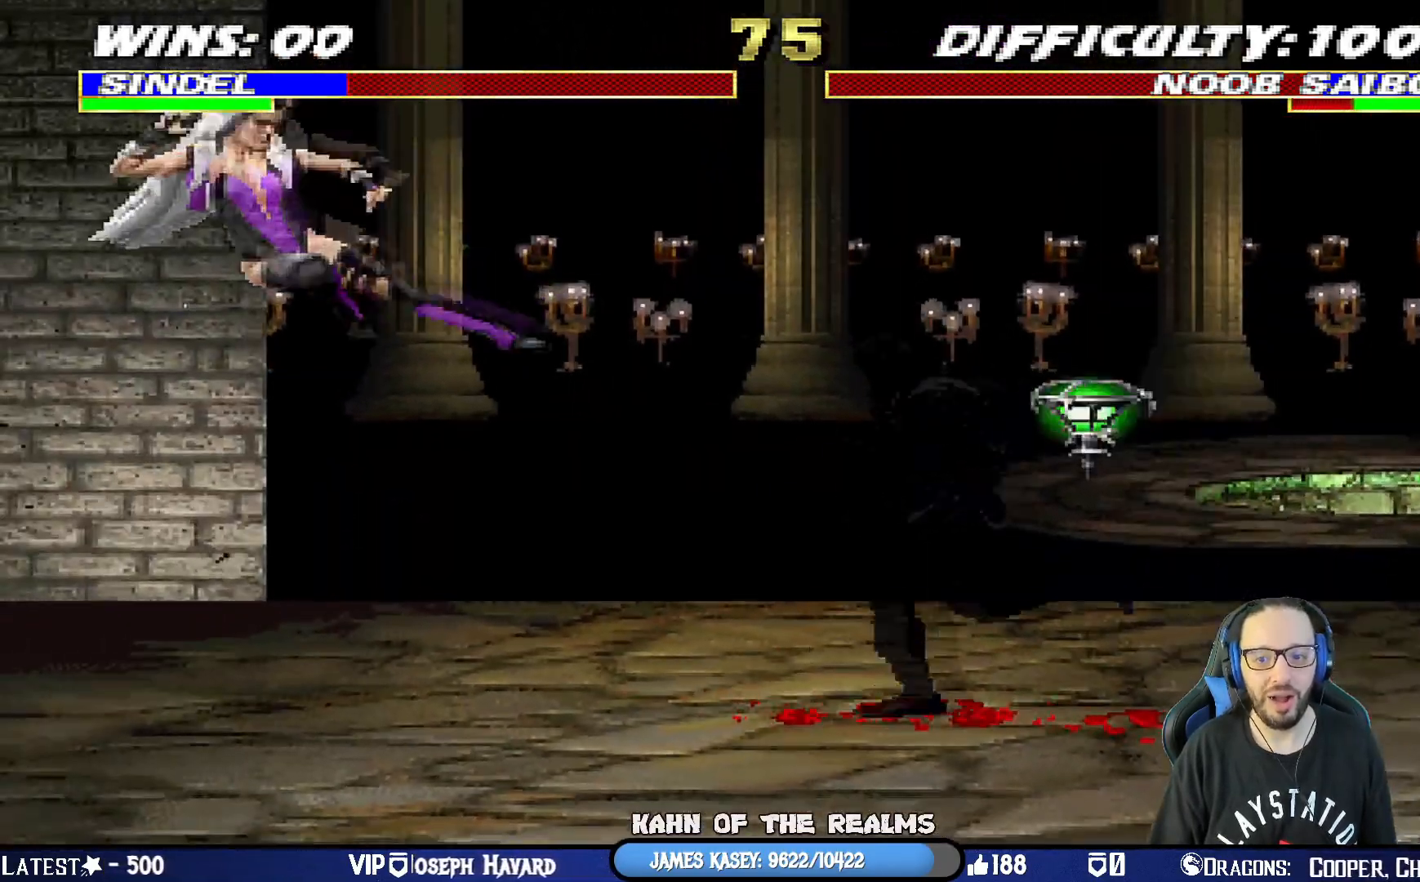
{"buttons": ["R1"], "left_stick": "center", "right_stick": "center", "events": [[17, "right_stick", "left"], [83, "DPAD_RIGHT", "up"], [134, "DPAD_RIGHT", "down"], [134, "right_stick", "center"], [234, "SQUARE", "down"], [350, "R1", "down"], [400, "SQUARE", "up"], [417, "DPAD_RIGHT", "up"]]}
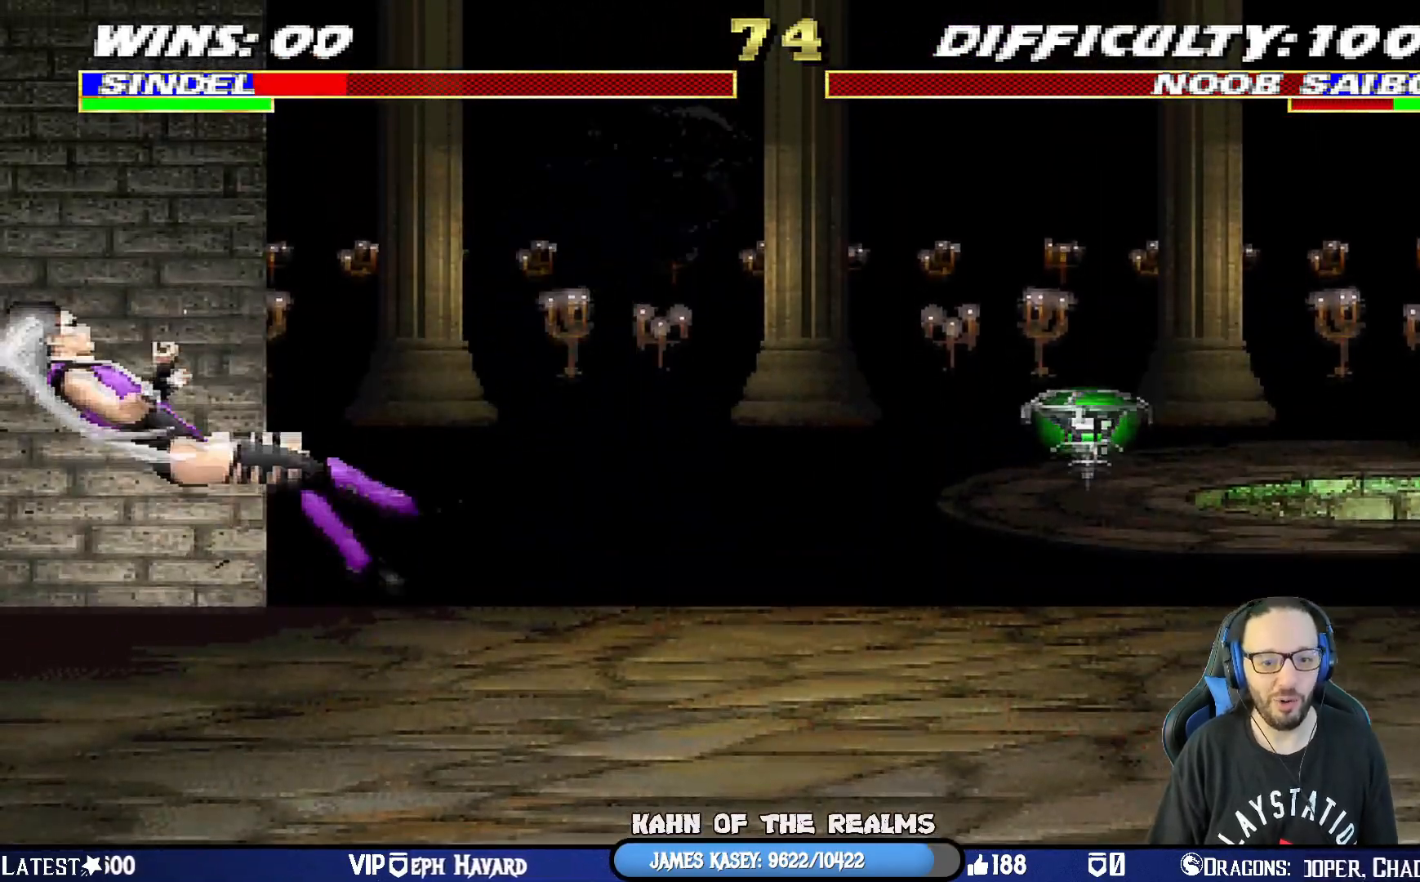
{"buttons": [], "left_stick": "center", "right_stick": "center", "events": [[233, "R1", "up"]]}
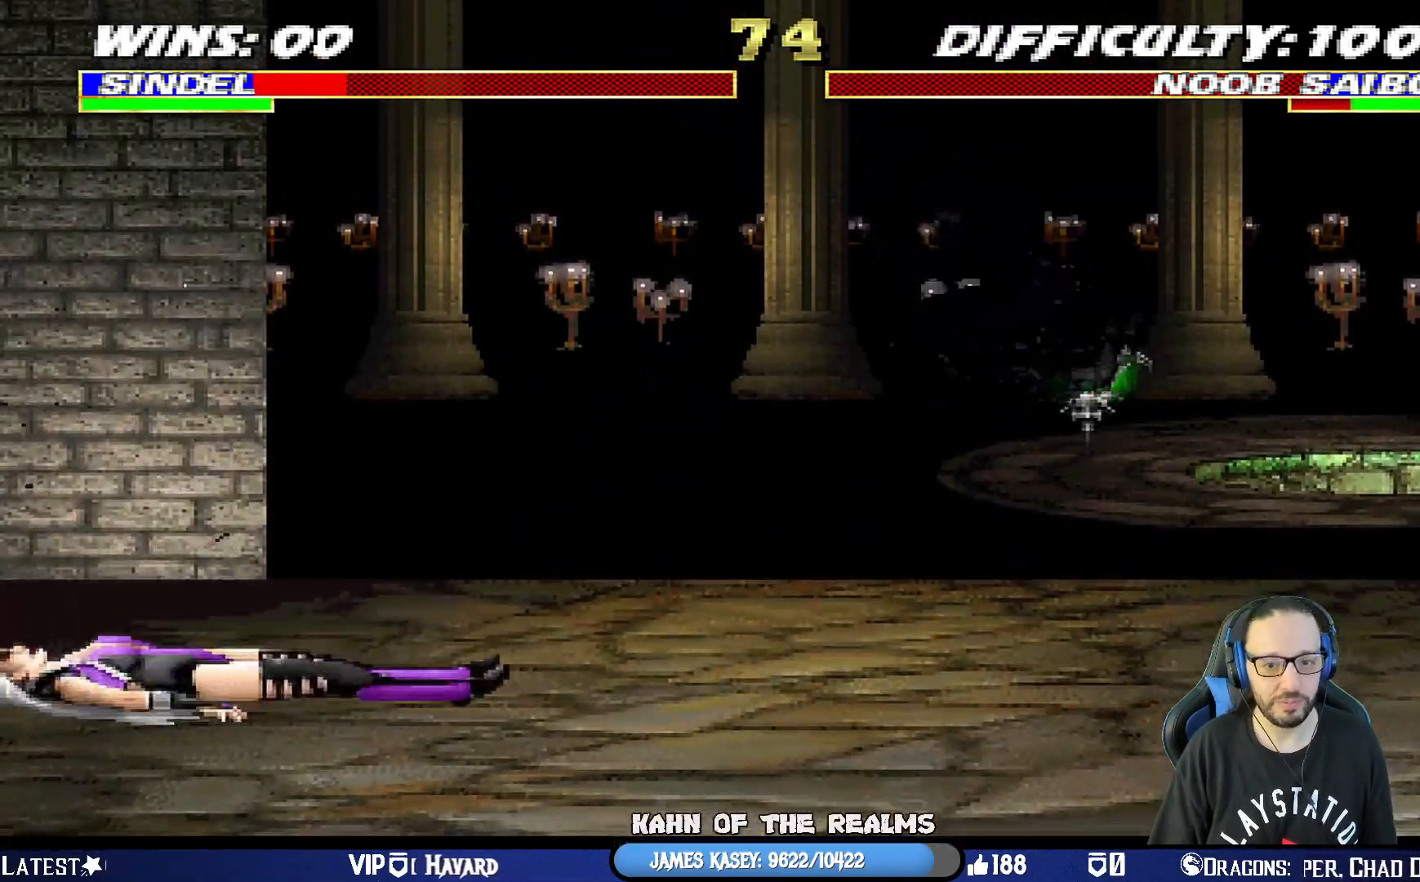
{"buttons": ["L1", "DPAD_UP", "DPAD_RIGHT"], "left_stick": "center", "right_stick": "center", "events": [[234, "DPAD_RIGHT", "down"], [234, "DPAD_UP", "down"], [234, "L1", "down"]]}
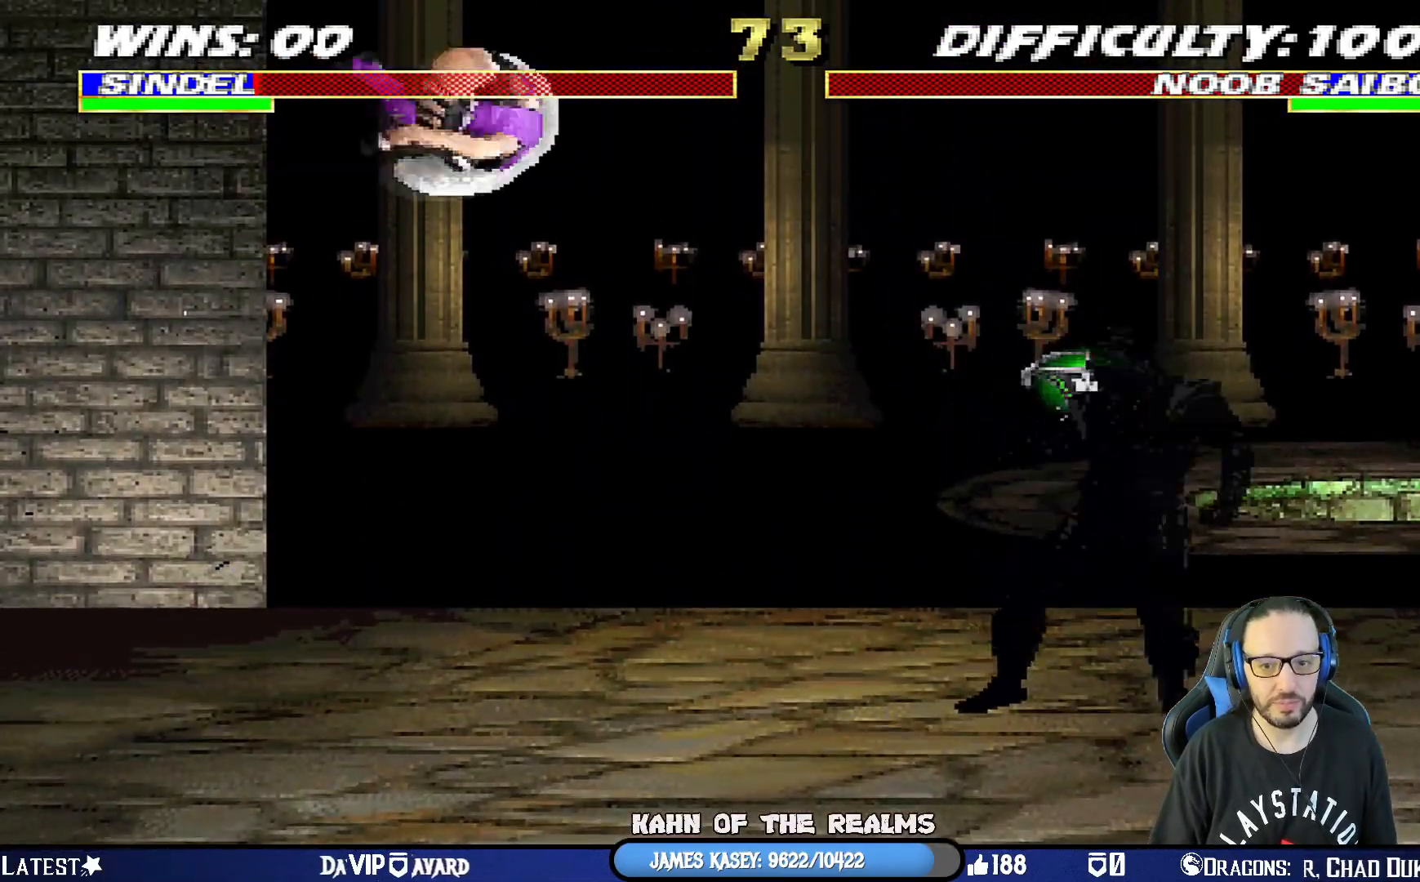
{"buttons": [], "left_stick": "center", "right_stick": "center", "events": [[50, "CIRCLE", "down"], [150, "CIRCLE", "up"], [183, "DPAD_UP", "up"], [183, "L1", "up"], [200, "CIRCLE", "down"], [216, "DPAD_RIGHT", "up"], [367, "CIRCLE", "up"]]}
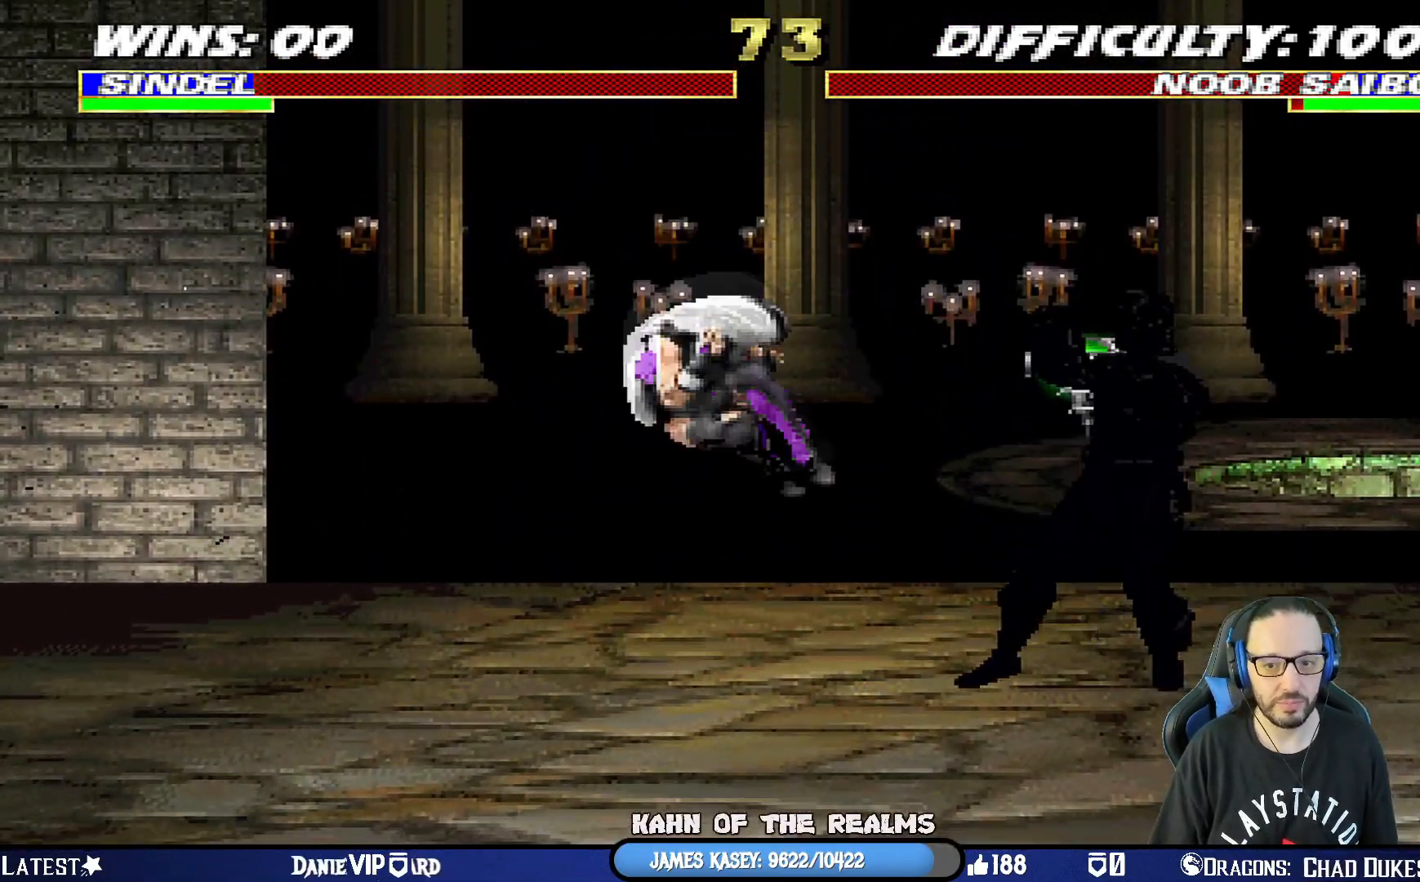
{"buttons": ["SQUARE", "L1", "DPAD_DOWN"], "left_stick": "center", "right_stick": "center", "events": [[50, "DPAD_RIGHT", "down"], [50, "L1", "down"], [67, "DPAD_UP", "down"], [267, "DPAD_RIGHT", "up"], [284, "DPAD_LEFT", "down"], [284, "DPAD_UP", "up"], [467, "DPAD_LEFT", "up"], [467, "SQUARE", "down"], [484, "DPAD_DOWN", "down"]]}
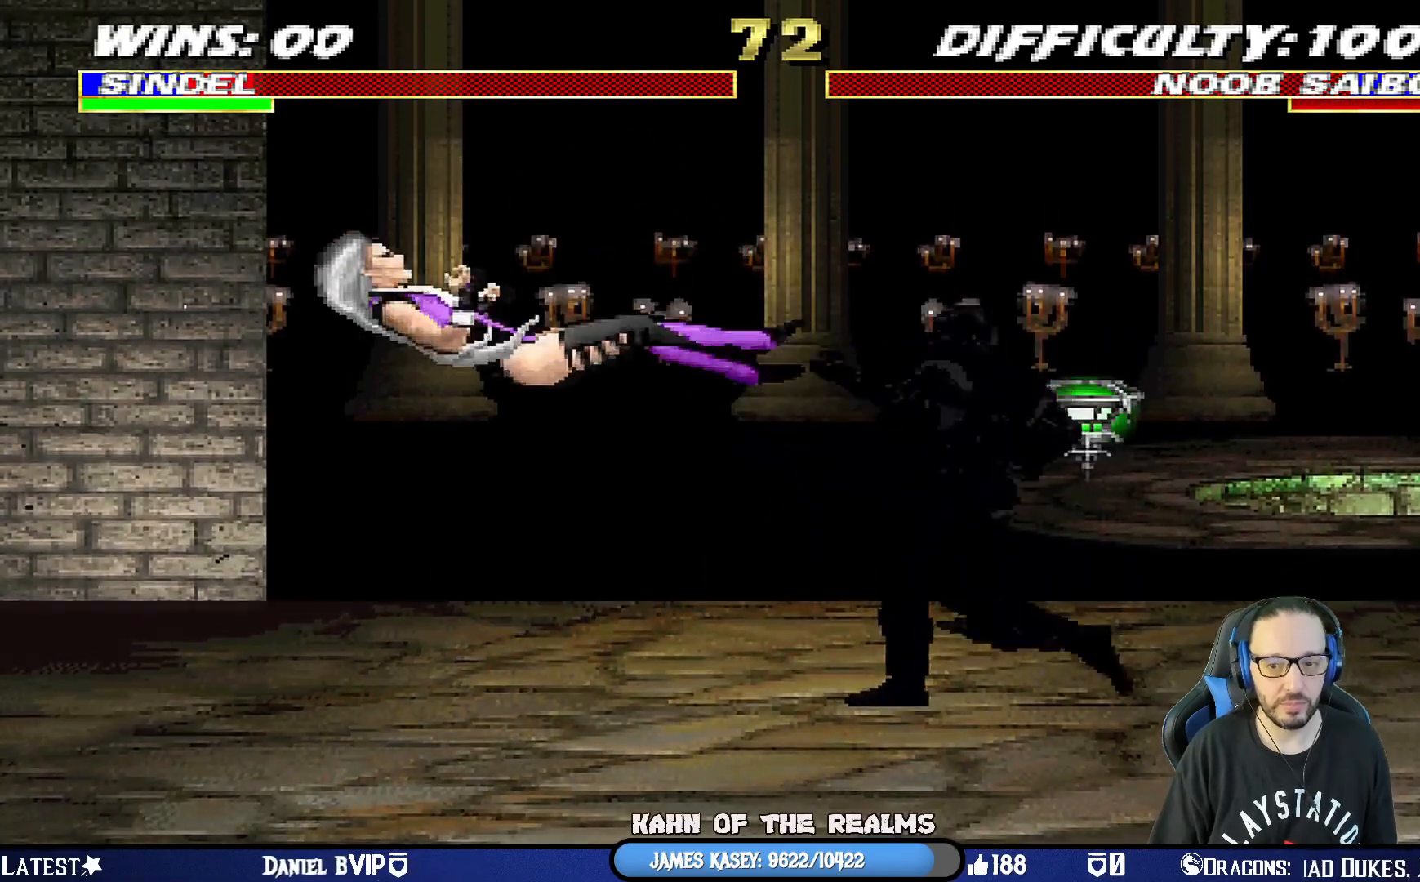
{"buttons": ["L1", "R1", "DPAD_DOWN", "DPAD_LEFT"], "left_stick": "center", "right_stick": "center", "events": [[50, "SQUARE", "up"], [66, "DPAD_LEFT", "down"], [66, "R1", "down"]]}
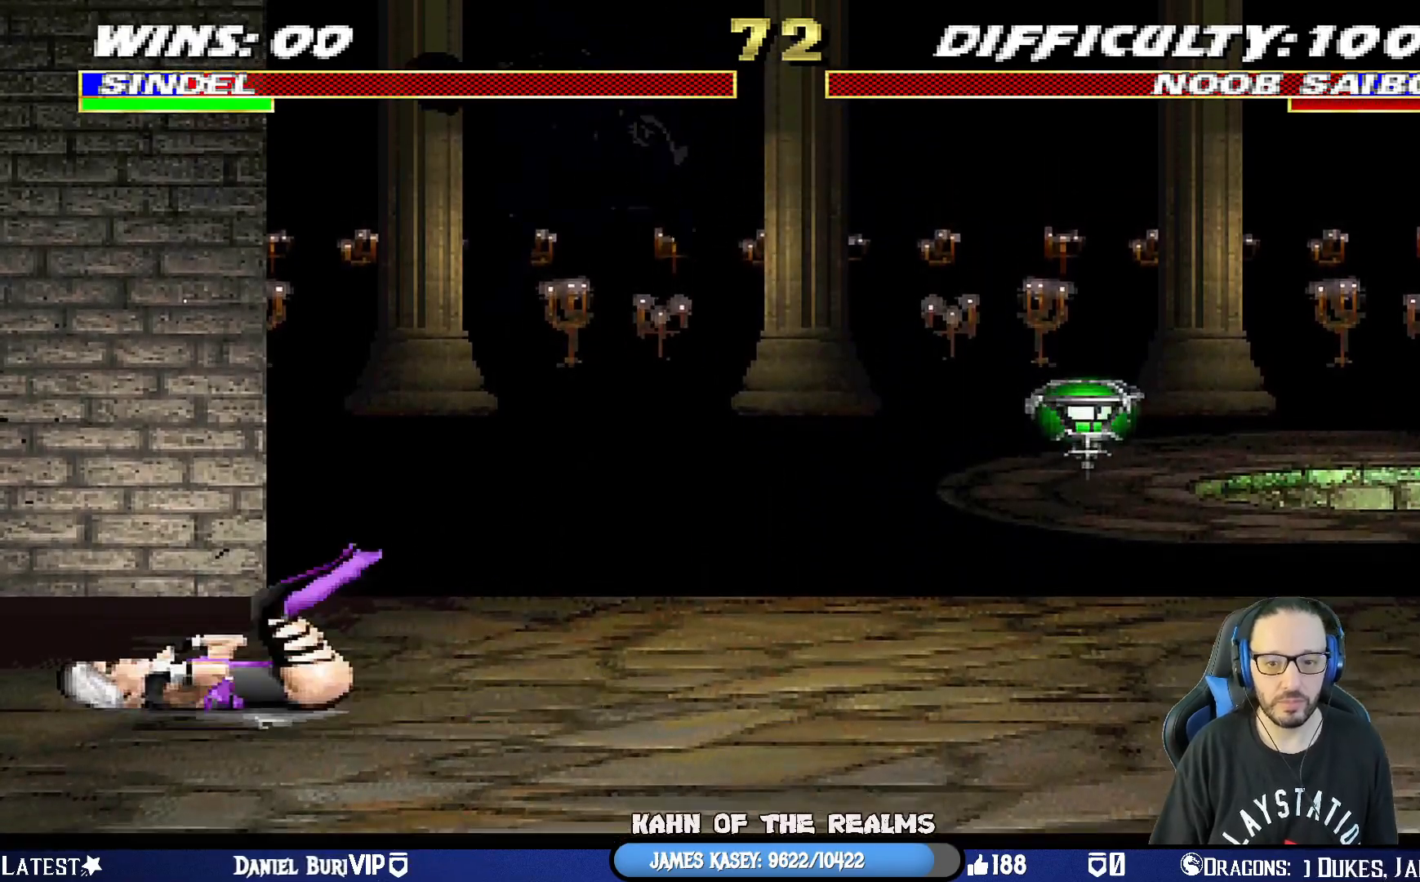
{"buttons": ["L1", "R1", "DPAD_DOWN", "DPAD_LEFT"], "left_stick": "center", "right_stick": "center", "events": []}
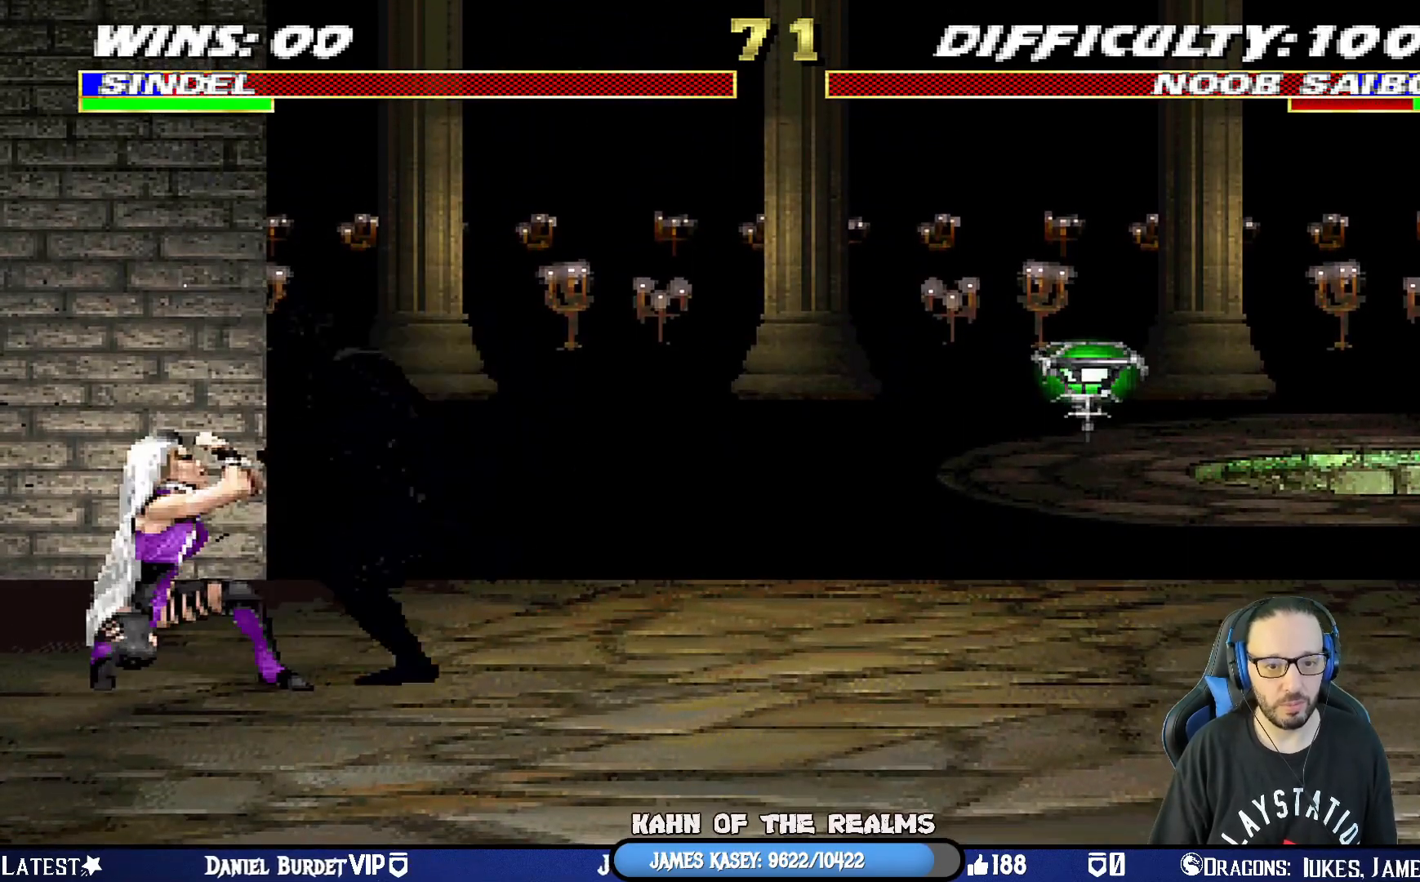
{"buttons": ["L1", "R1", "DPAD_DOWN"], "left_stick": "center", "right_stick": "center", "events": [[383, "DPAD_LEFT", "up"]]}
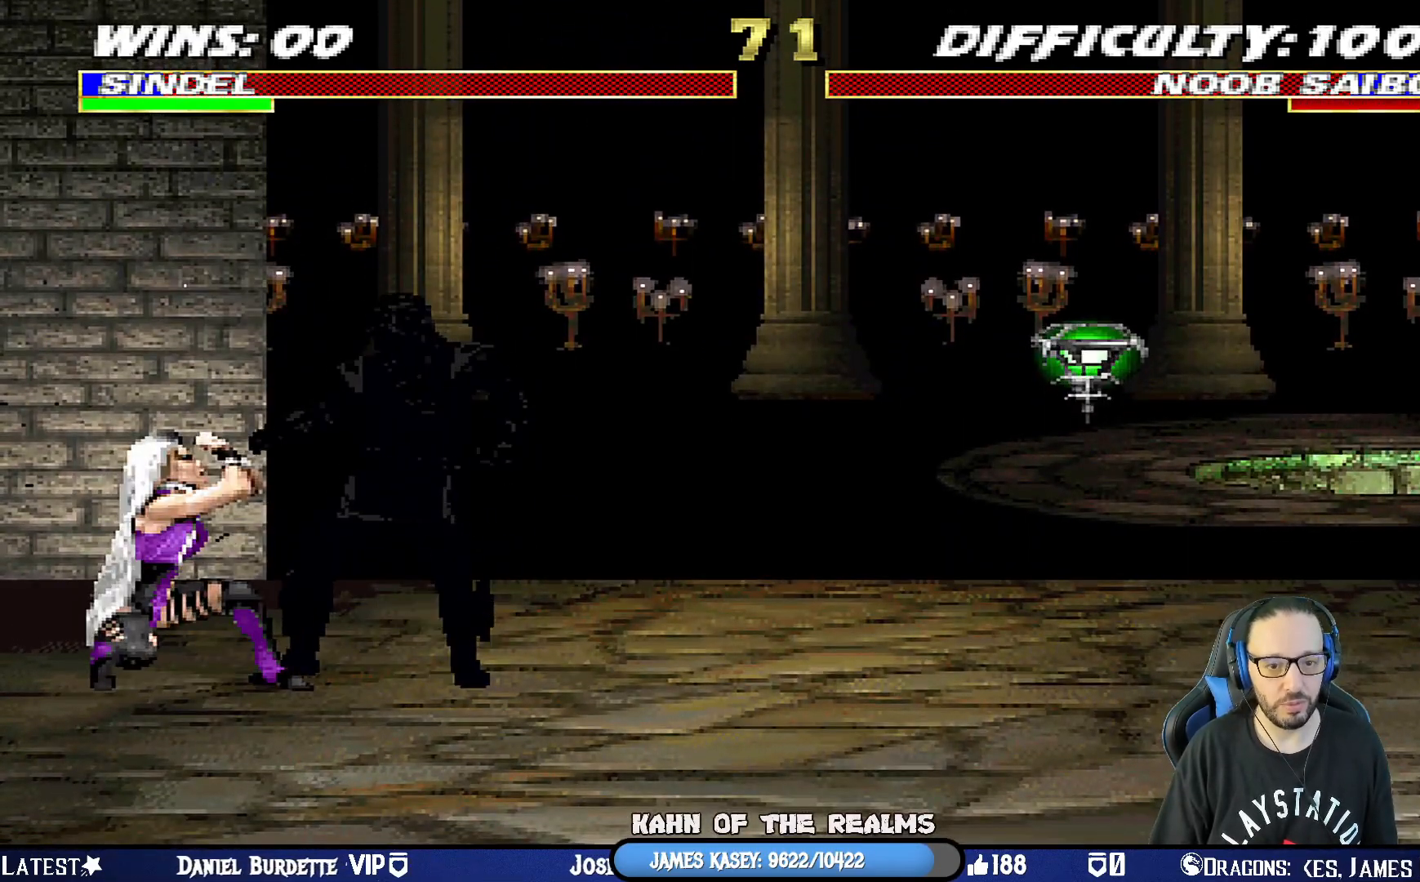
{"buttons": ["L1", "R1", "DPAD_DOWN", "DPAD_LEFT"], "left_stick": "center", "right_stick": "center", "events": [[34, "DPAD_LEFT", "down"]]}
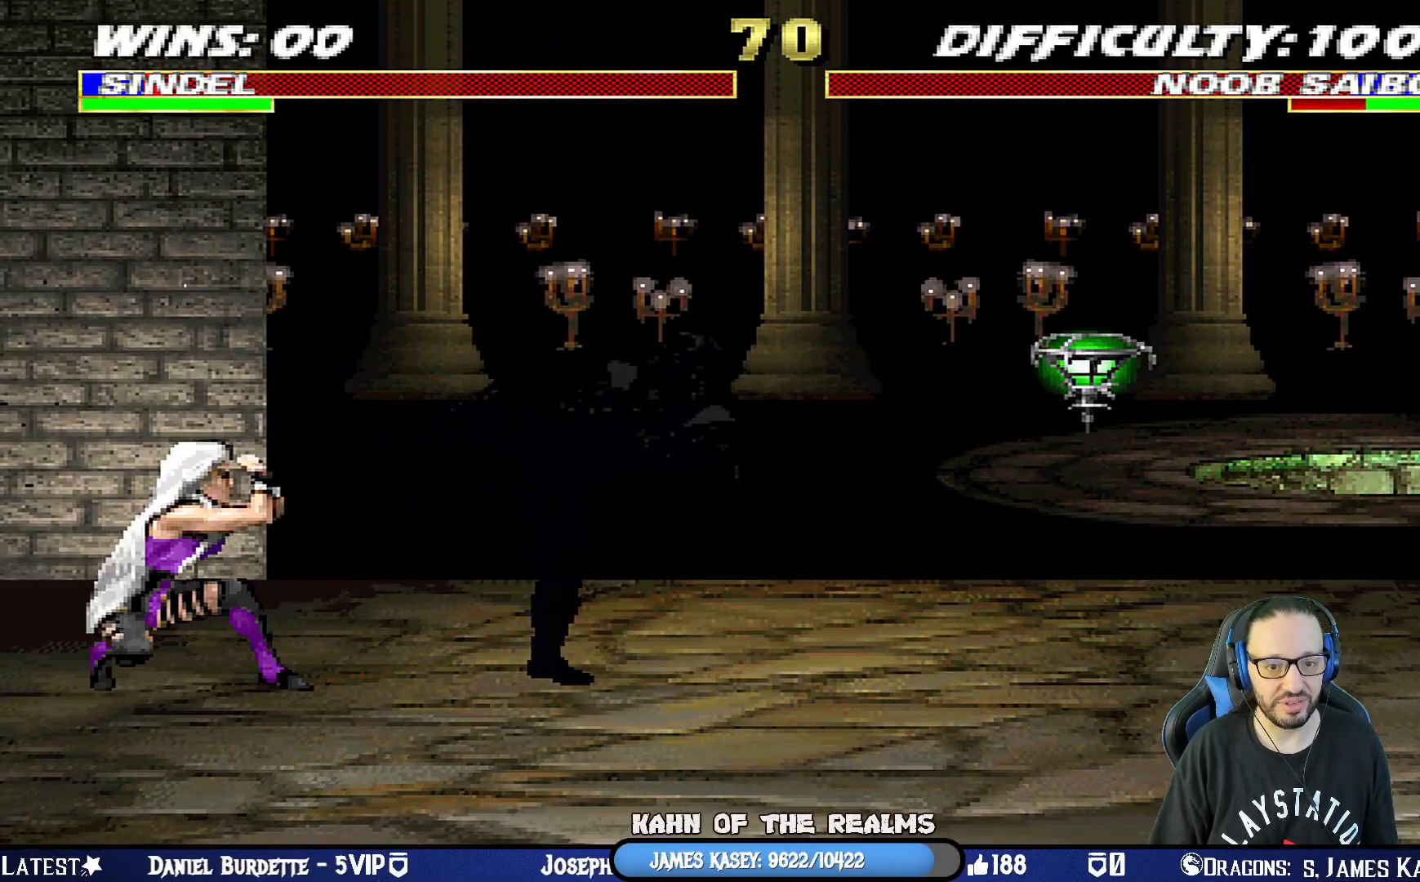
{"buttons": ["L1", "DPAD_UP", "DPAD_RIGHT"], "left_stick": "center", "right_stick": "center", "events": [[100, "DPAD_LEFT", "up"], [117, "DPAD_DOWN", "up"], [117, "R1", "up"], [183, "DPAD_RIGHT", "down"], [183, "DPAD_UP", "down"]]}
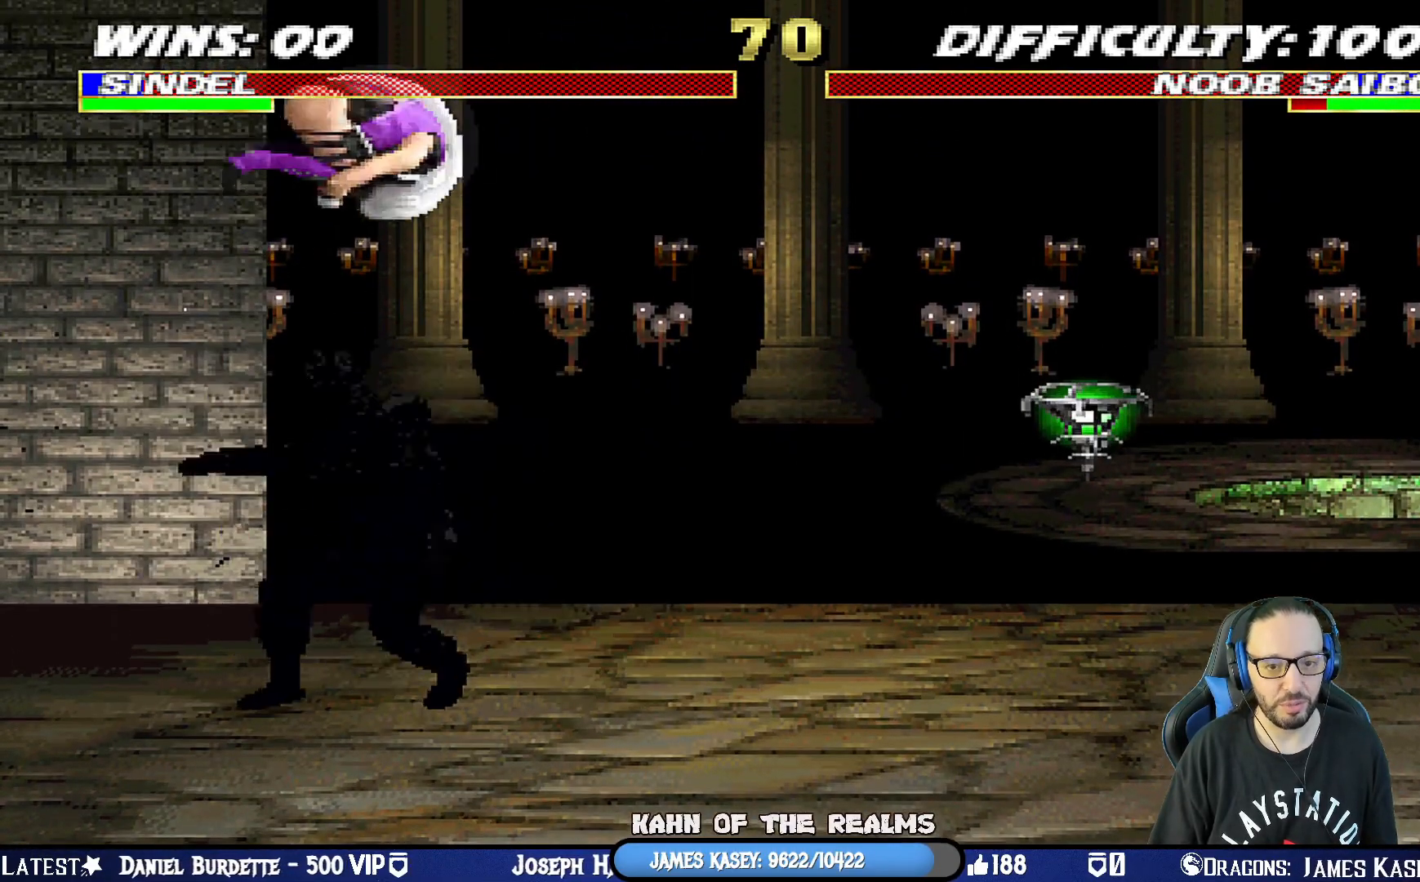
{"buttons": ["L1", "DPAD_DOWN"], "left_stick": "center", "right_stick": "center", "events": [[117, "DPAD_UP", "up"], [134, "DPAD_DOWN", "down"], [134, "DPAD_RIGHT", "up"], [184, "SQUARE", "down"], [284, "SQUARE", "up"], [351, "SQUARE", "down"], [467, "SQUARE", "up"]]}
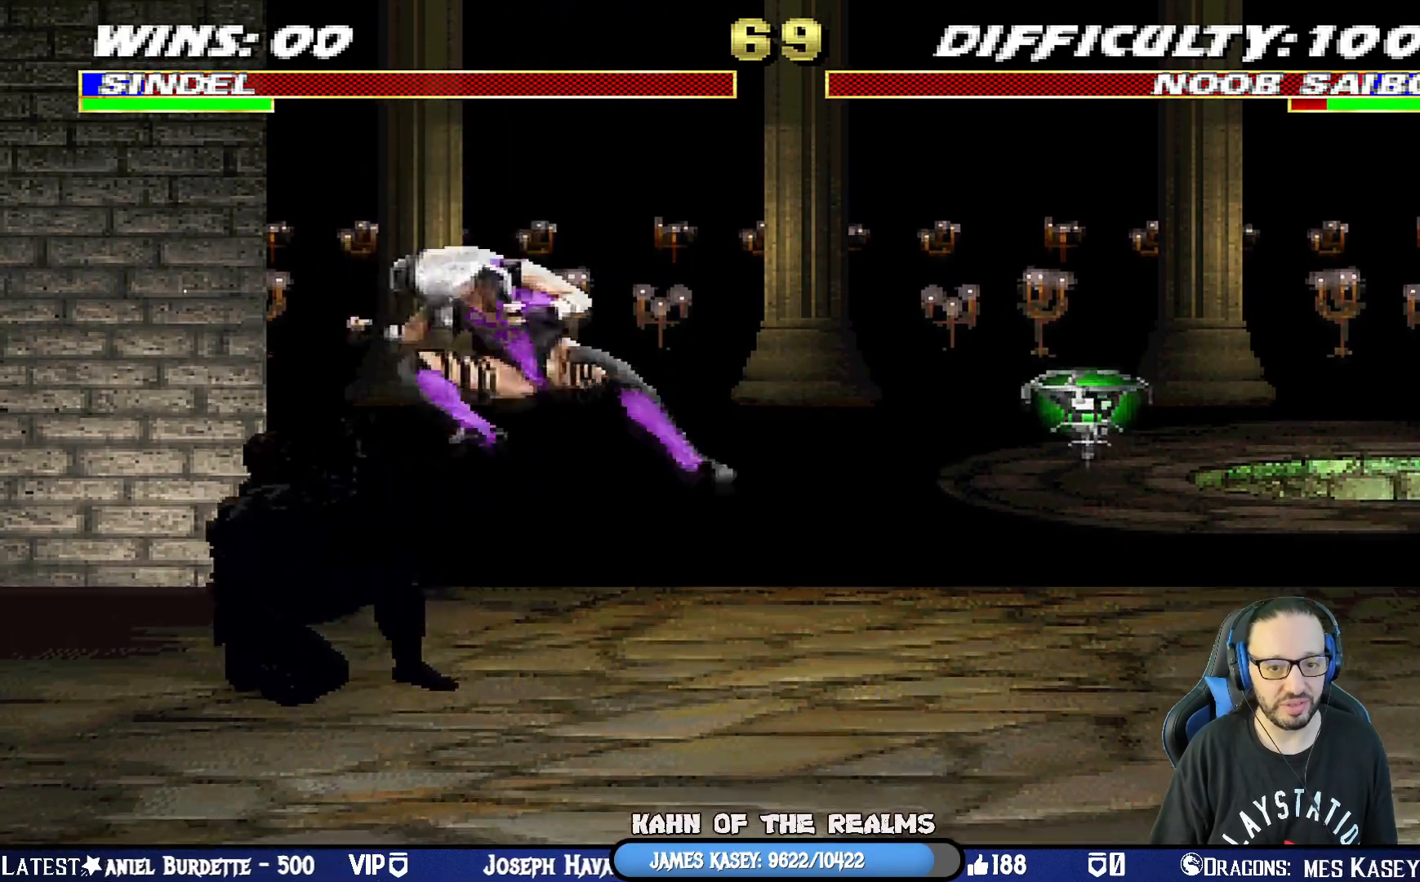
{"buttons": ["SQUARE", "L1", "DPAD_DOWN"], "left_stick": "center", "right_stick": "center", "events": [[33, "SQUARE", "down"], [117, "SQUARE", "up"], [183, "SQUARE", "down"], [283, "SQUARE", "up"], [350, "SQUARE", "down"], [450, "SQUARE", "up"], [500, "SQUARE", "down"]]}
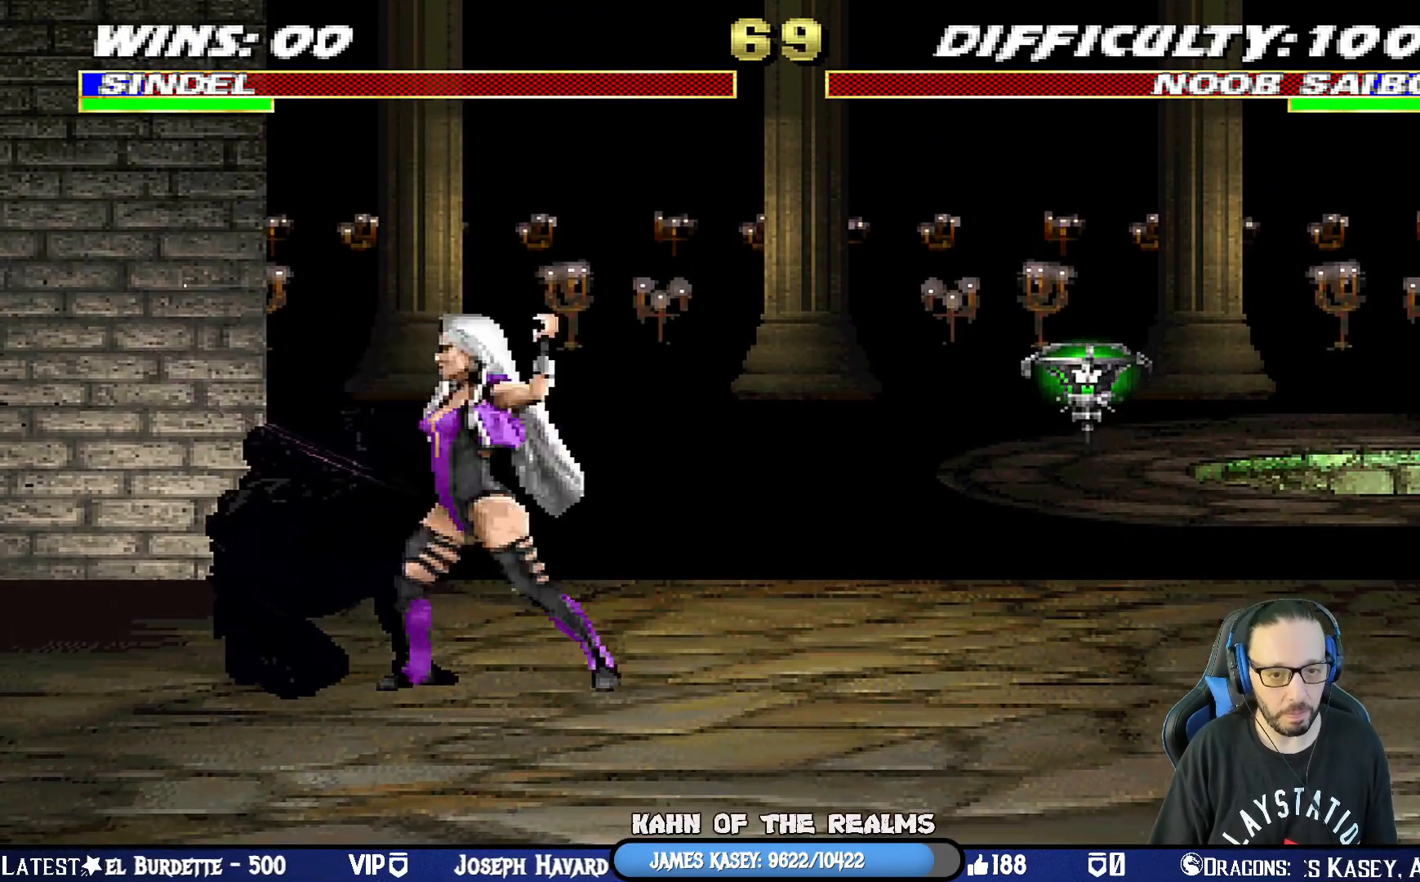
{"buttons": ["L1", "R1", "DPAD_DOWN"], "left_stick": "center", "right_stick": "center", "events": [[100, "SQUARE", "up"], [134, "SQUARE", "down"], [201, "R1", "down"], [217, "SQUARE", "up"]]}
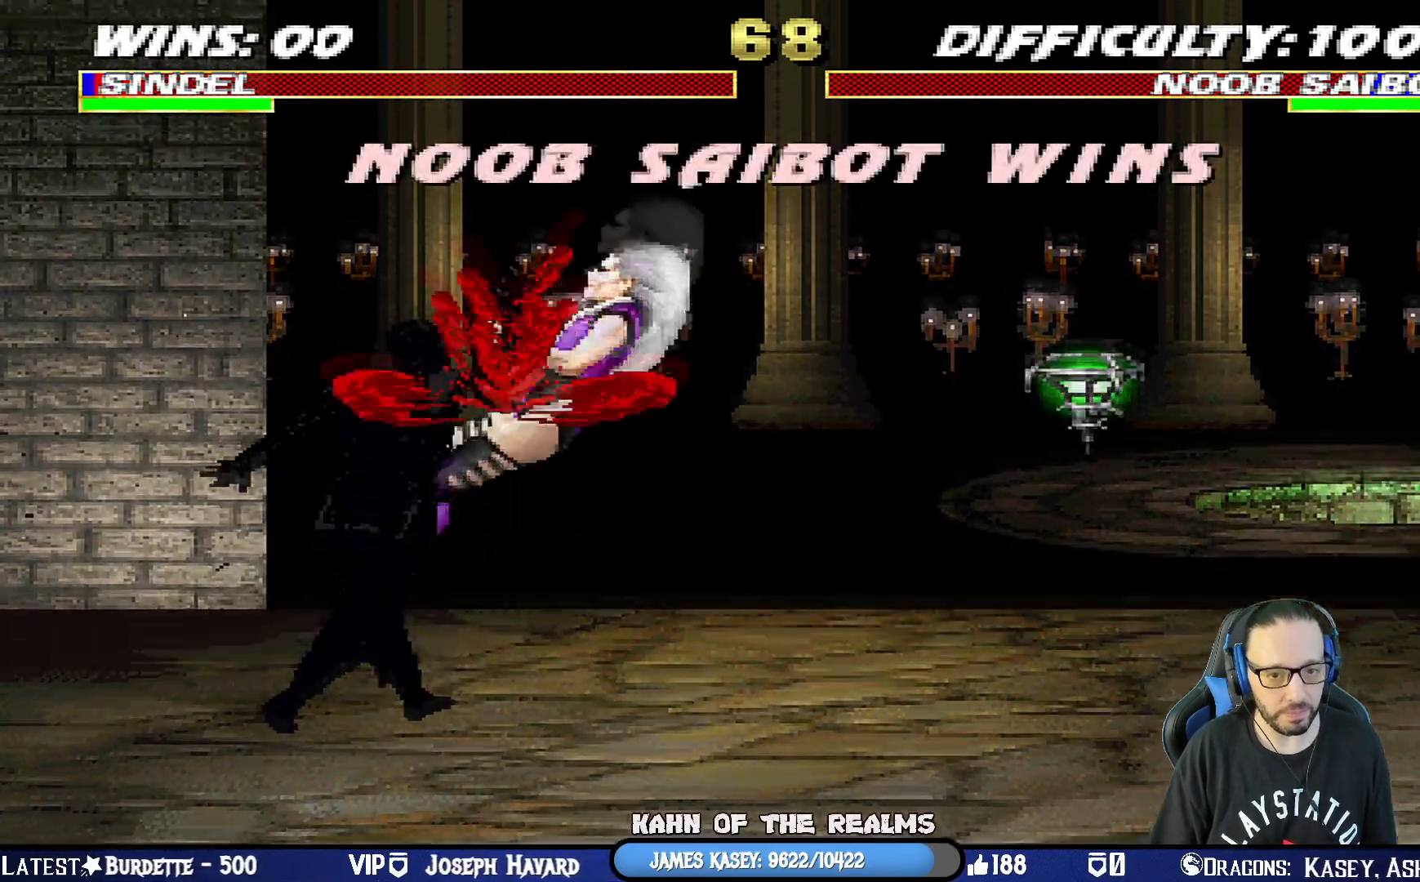
{"buttons": ["CIRCLE", "SQUARE", "TRIANGLE", "L1", "R1", "DPAD_RIGHT"], "left_stick": "center", "right_stick": "center", "events": [[233, "DPAD_RIGHT", "down"], [283, "R1", "up"], [334, "DPAD_DOWN", "up"], [334, "DPAD_RIGHT", "up"], [350, "CROSS", "down"], [350, "L1", "up"], [367, "R1", "down"], [367, "SQUARE", "down"], [400, "CIRCLE", "down"], [400, "DPAD_RIGHT", "down"], [400, "TRIANGLE", "down"], [417, "L1", "down"], [450, "CROSS", "up"], [450, "DPAD_DOWN", "down"], [484, "DPAD_DOWN", "up"]]}